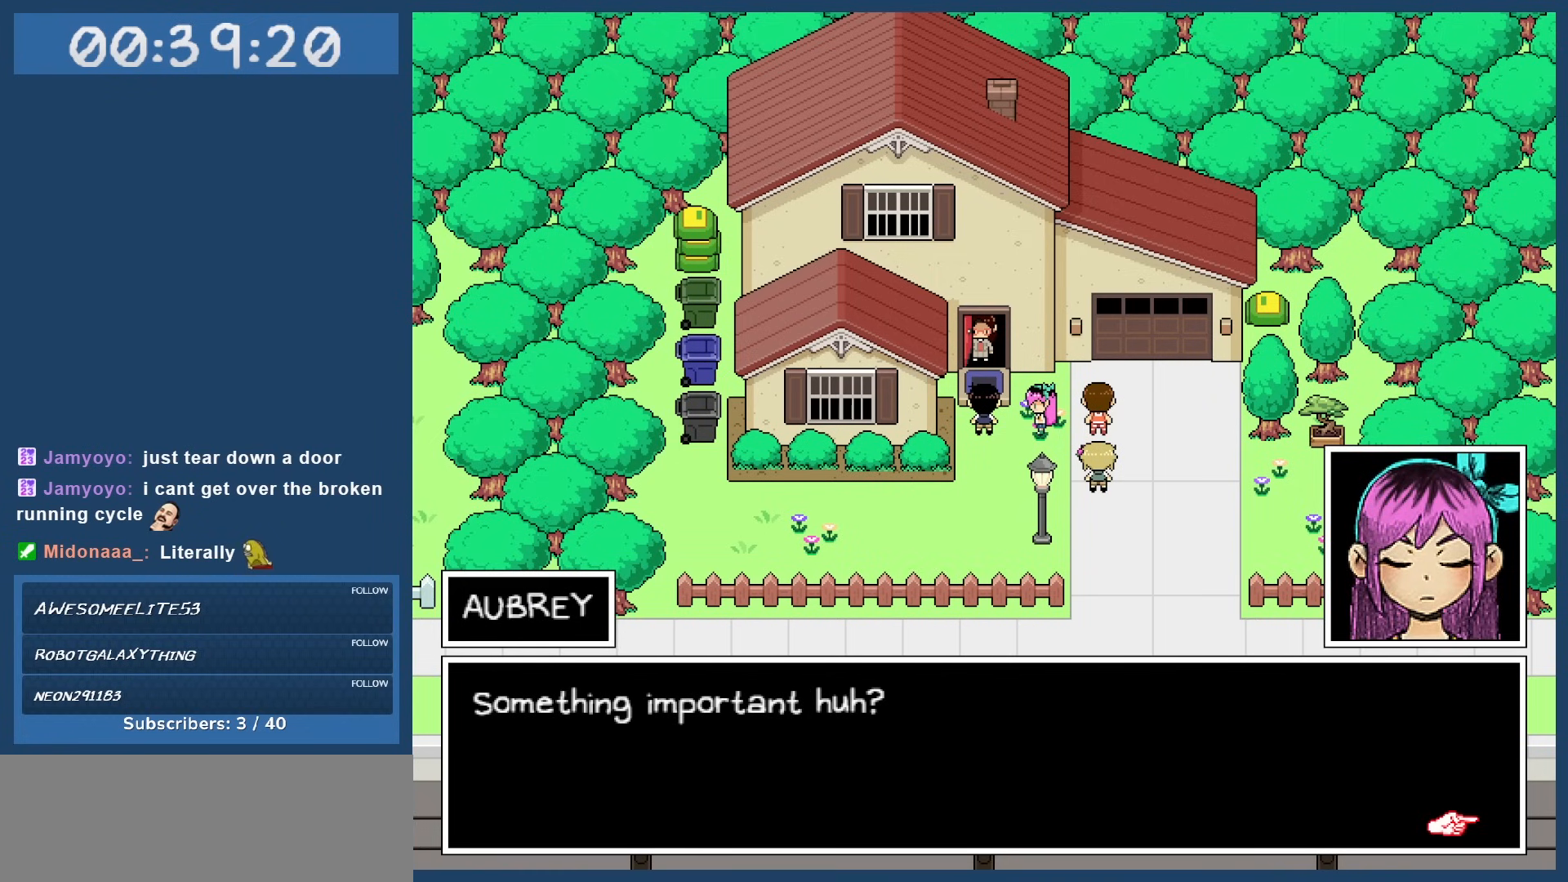
Gameplay with keyboard; each line is a JSON object with the keys held at the frame after it. "events" lists presses ("down") and releases ("up") of "c", "down", "left", "right", "shift", "space", "up", "x" and "z" between this image and that frame as [ms after this image, input, new state], when the widget could be followed in between. No other keys are recorded. Mouse input is not recorded.
{"keys": [], "events": []}
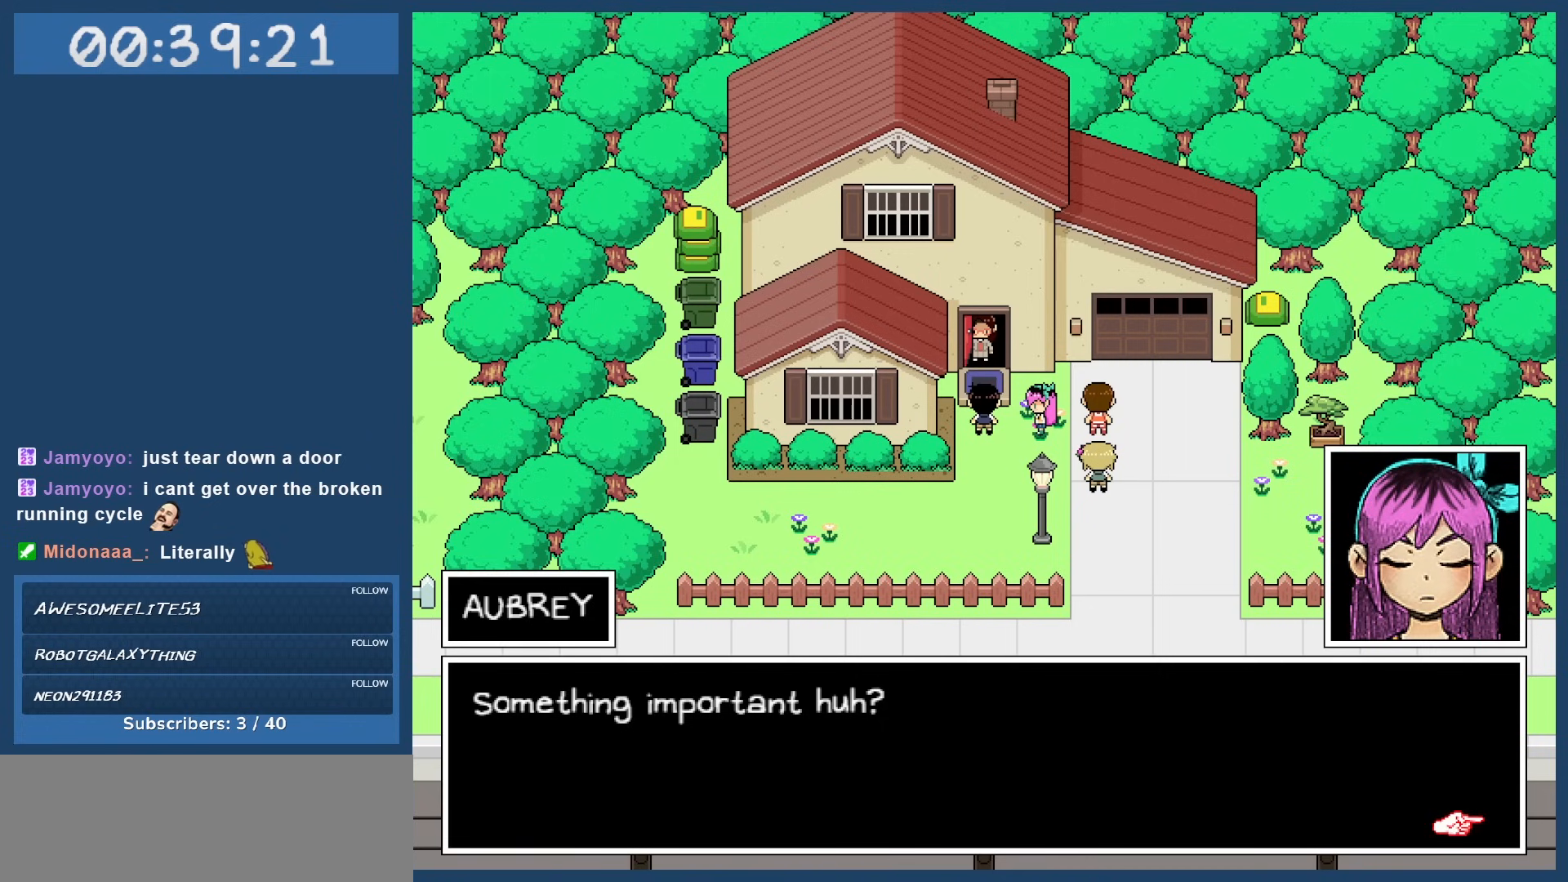
{"keys": [], "events": [[250, "z", "down"], [383, "z", "up"]]}
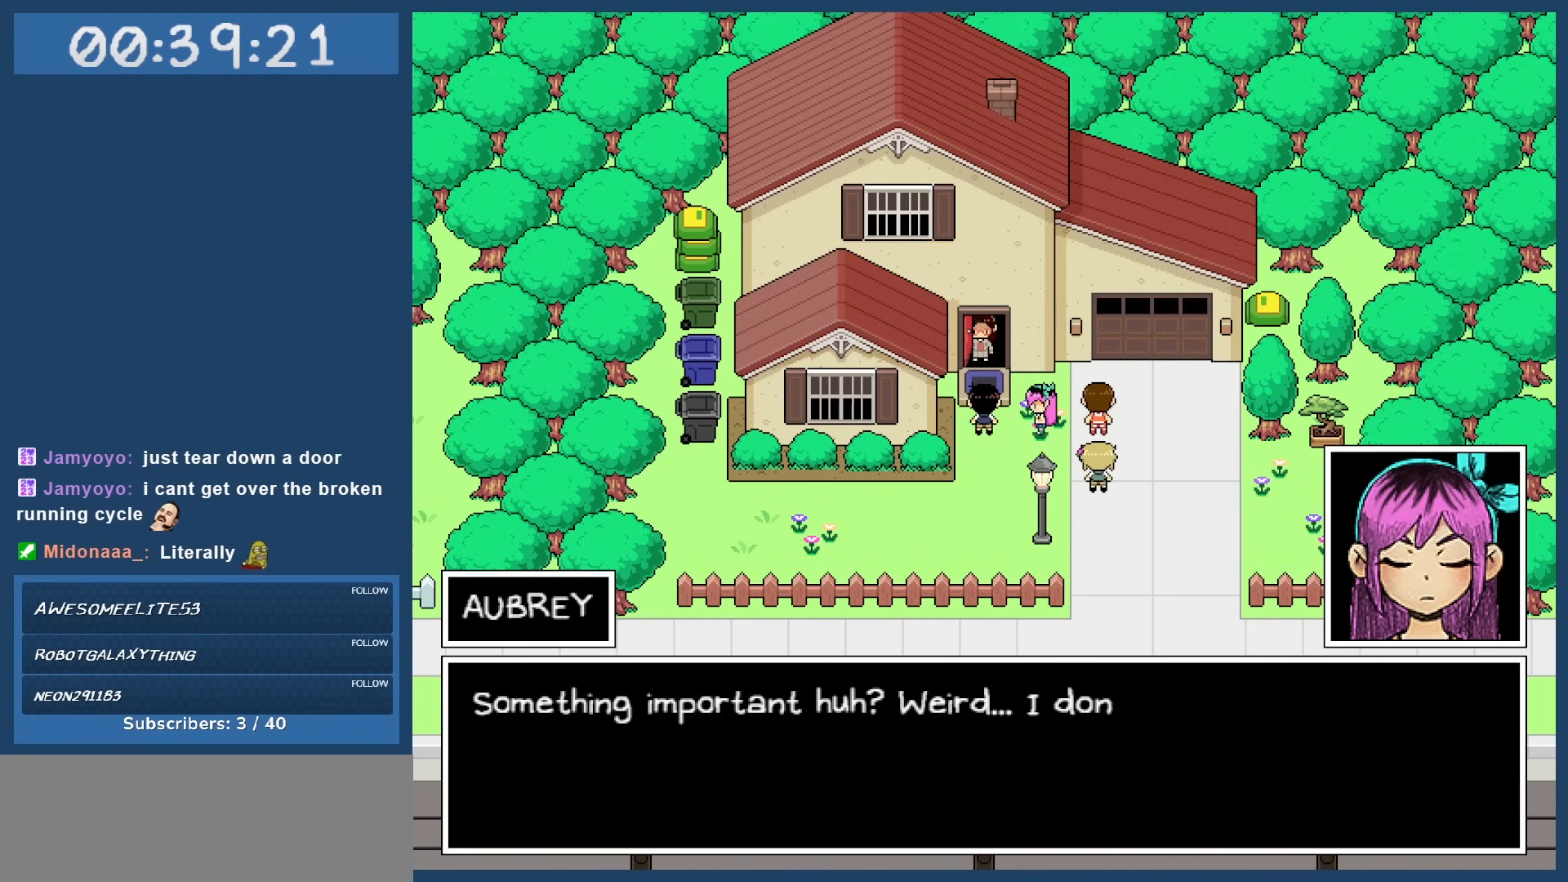
{"keys": [], "events": []}
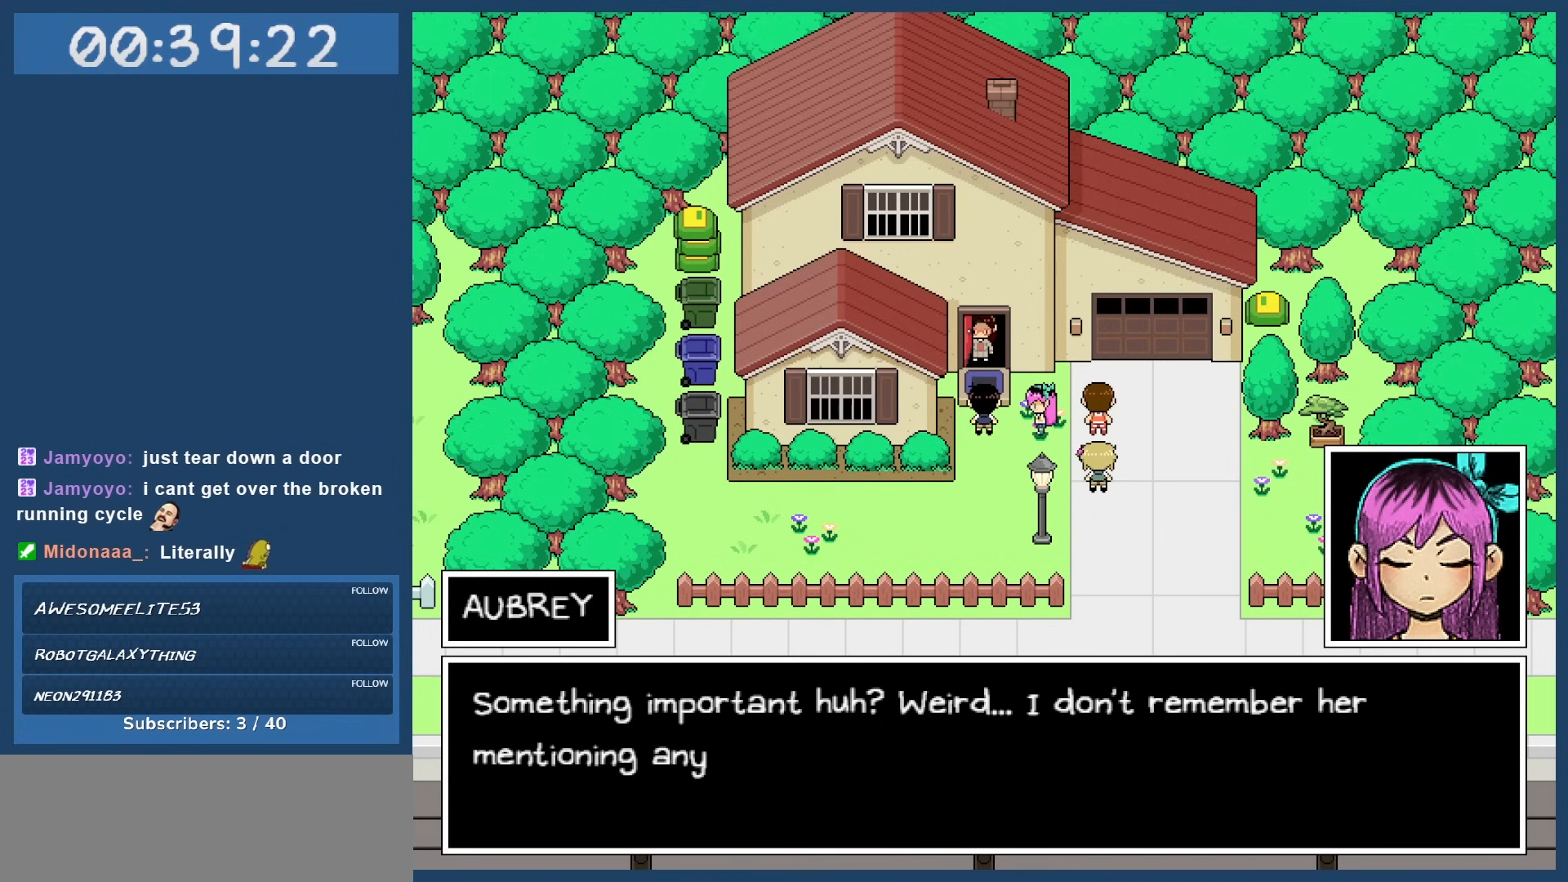
{"keys": [], "events": []}
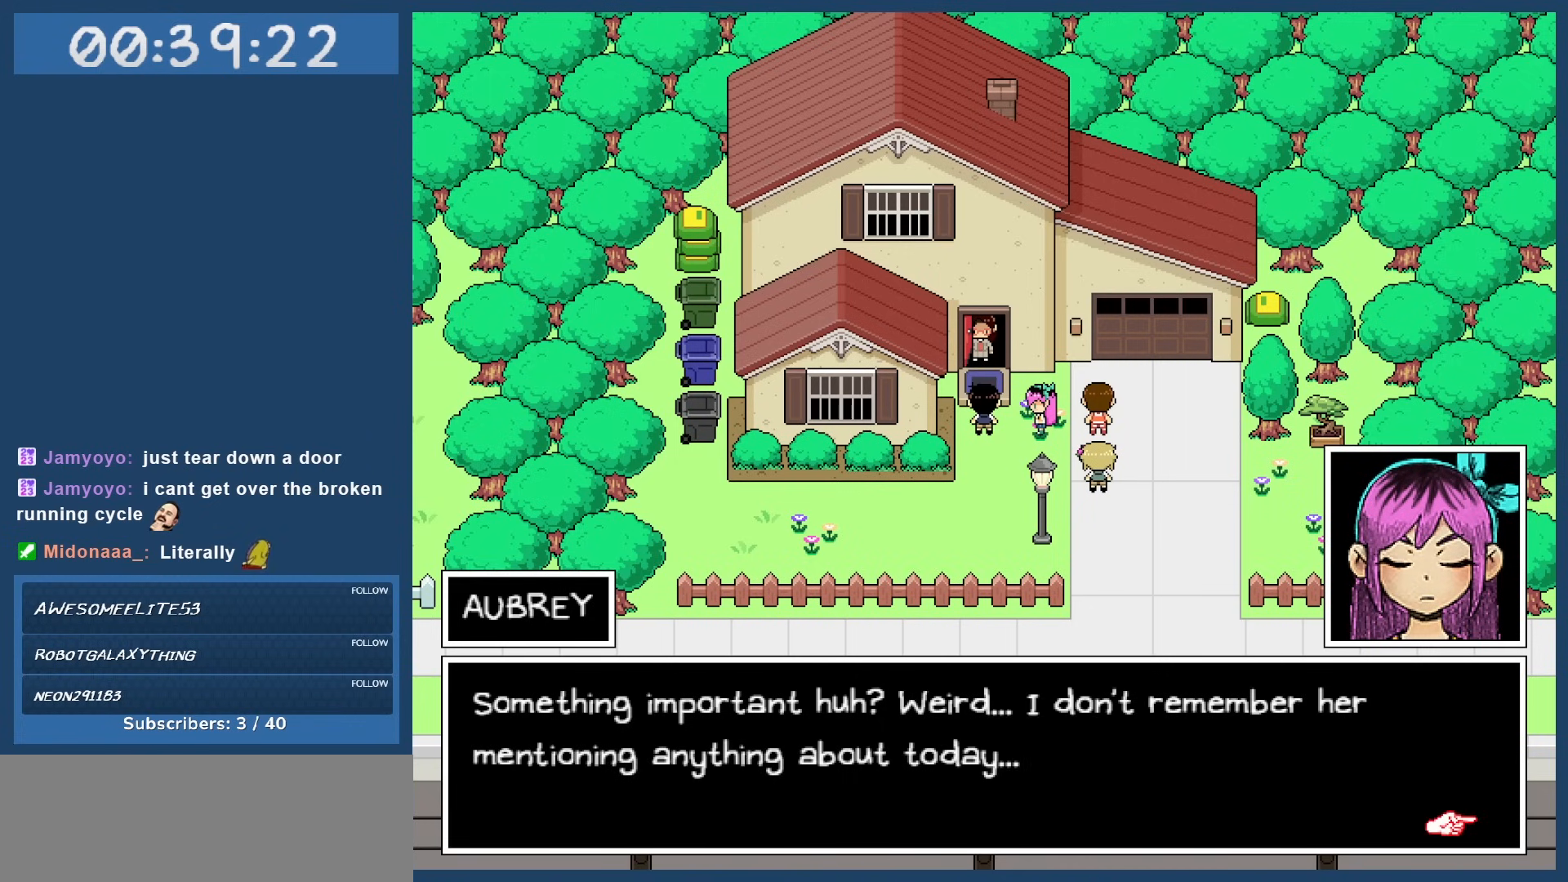
{"keys": [], "events": []}
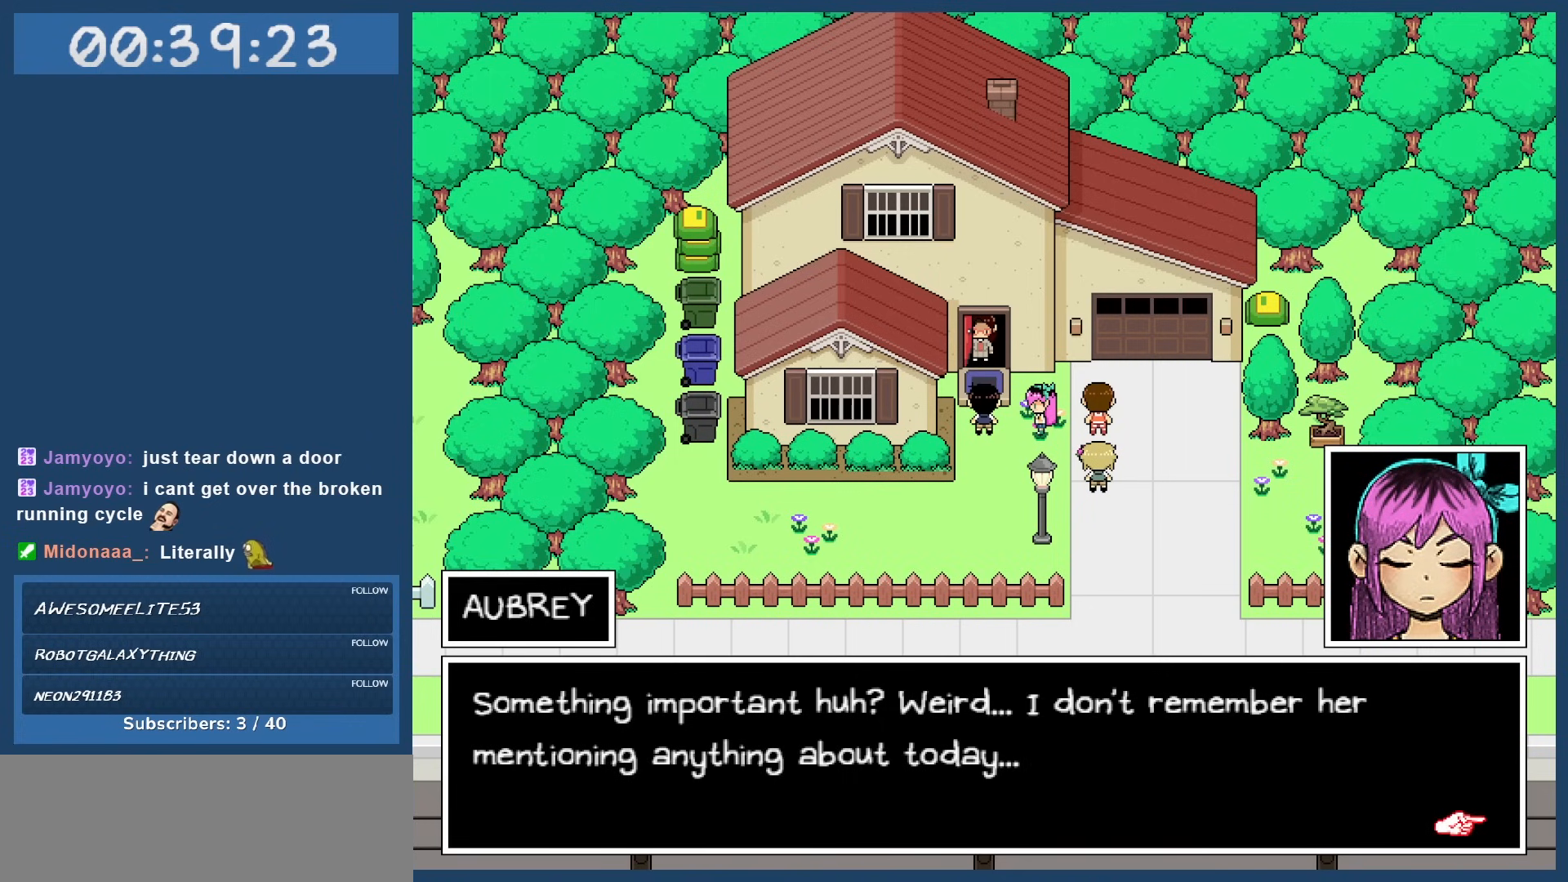
{"keys": [], "events": []}
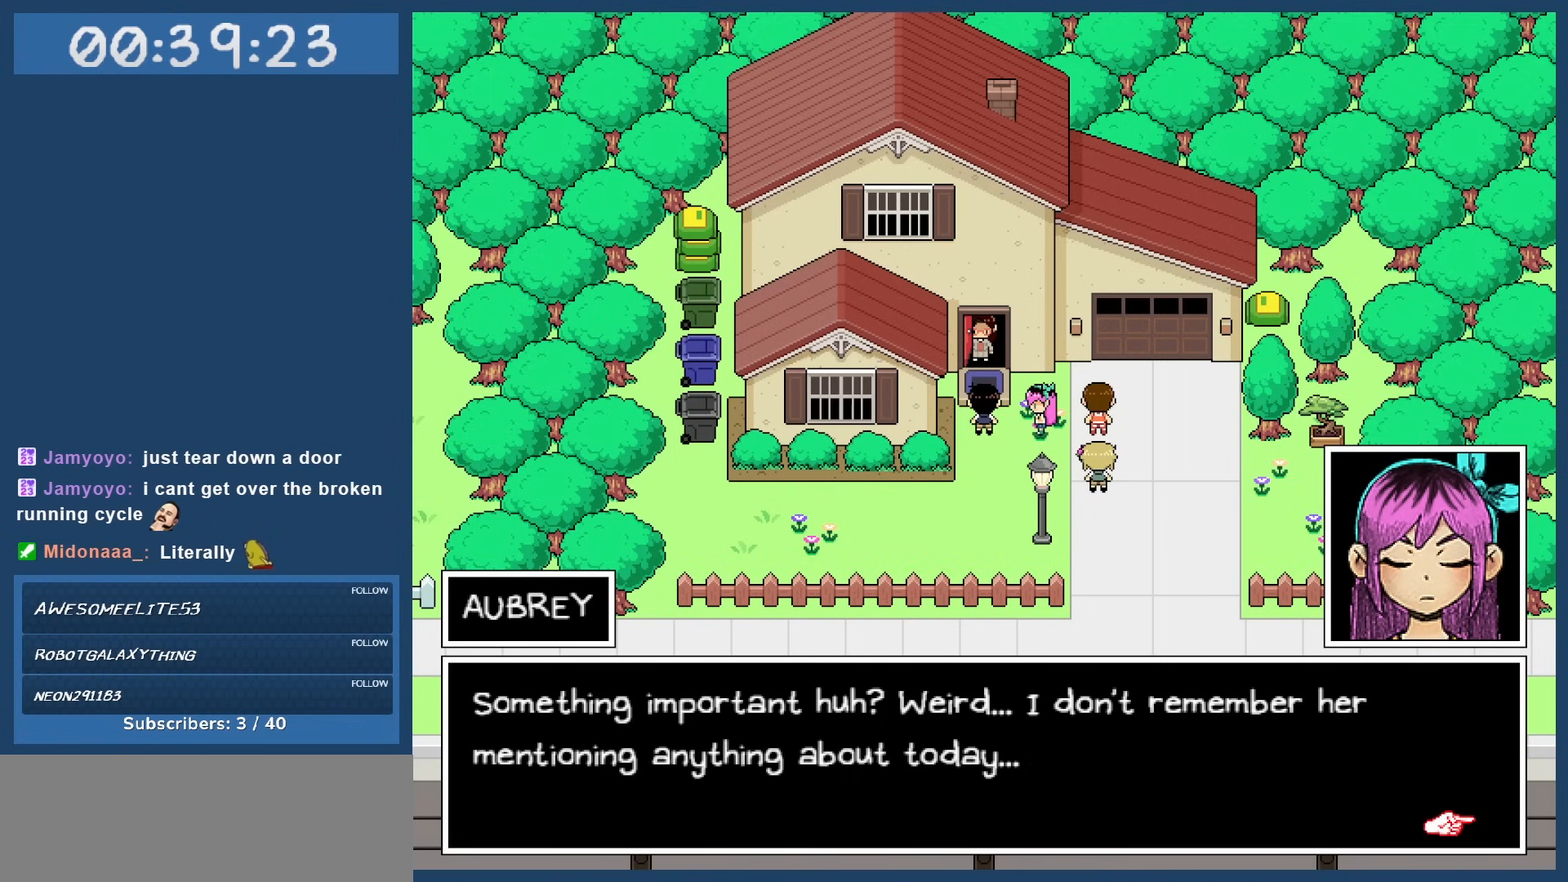
{"keys": [], "events": []}
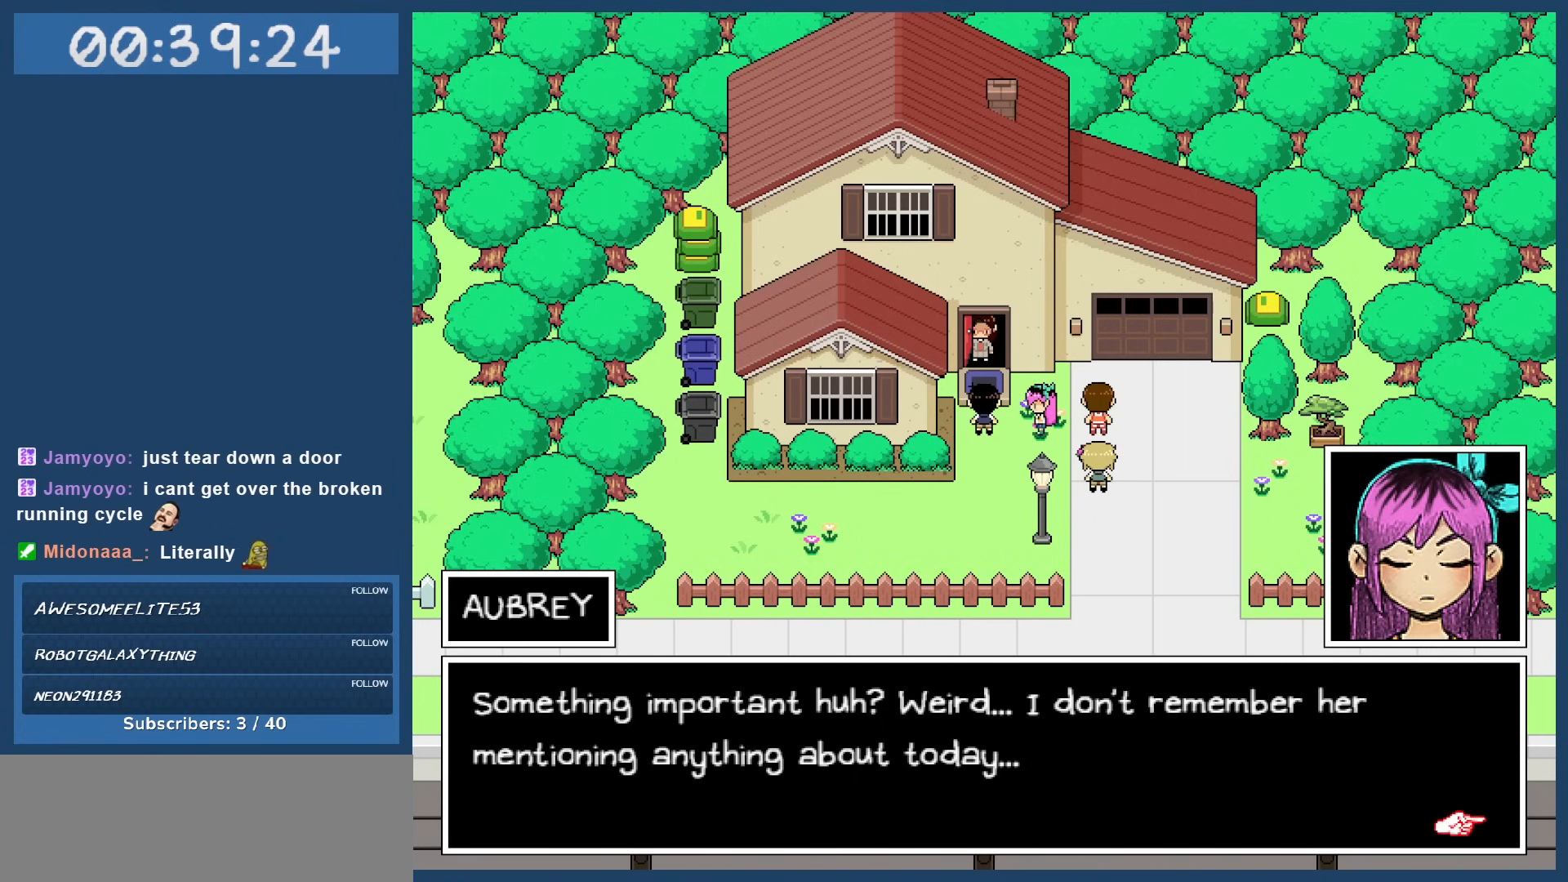
{"keys": [], "events": []}
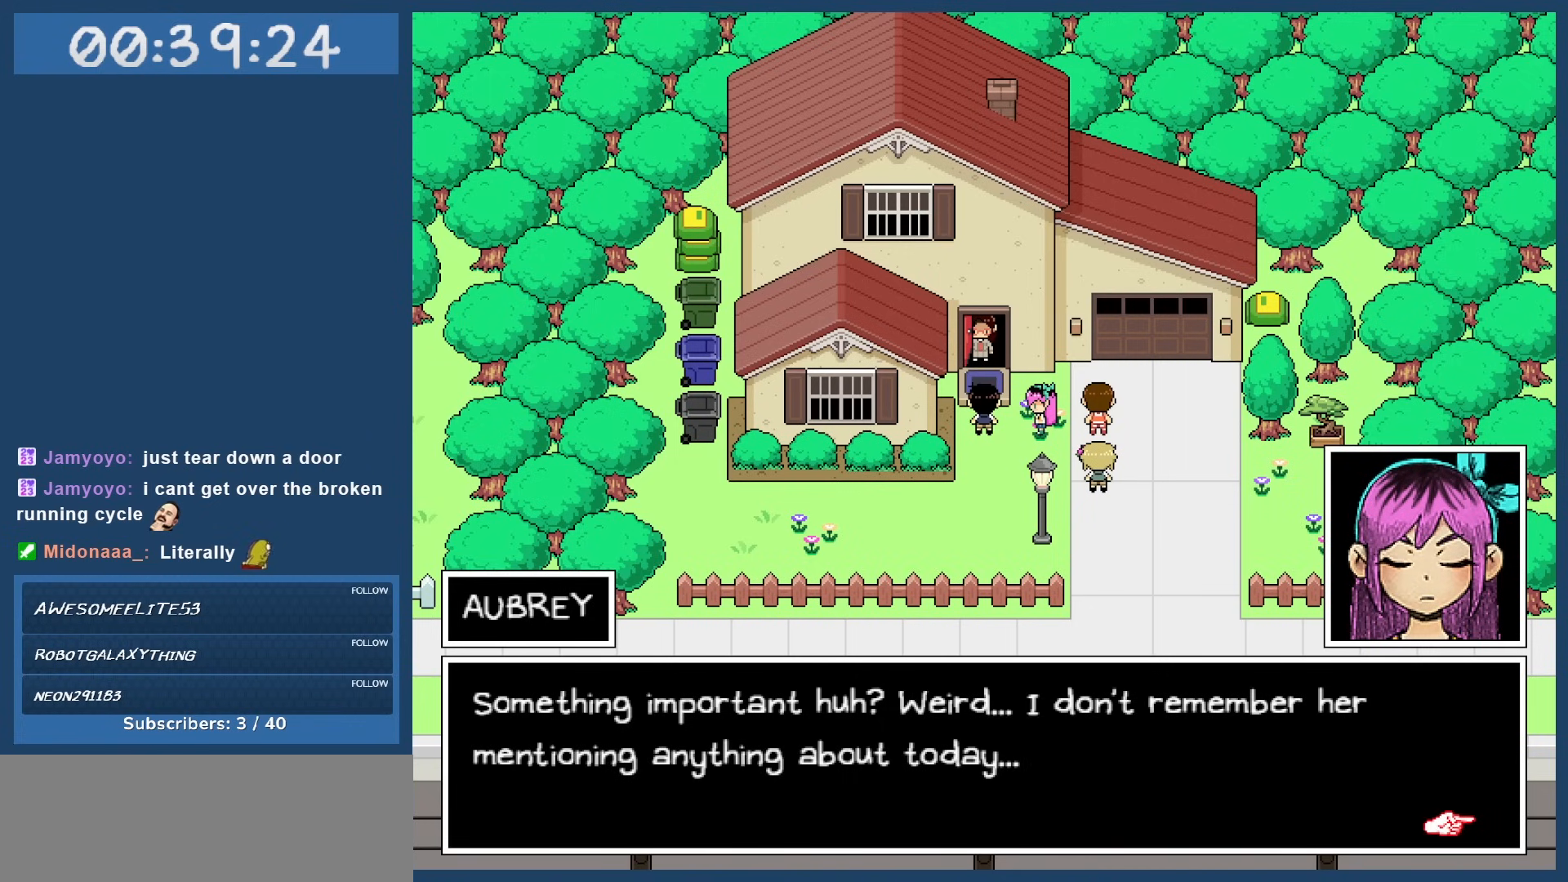
{"keys": ["z"], "events": [[450, "z", "down"]]}
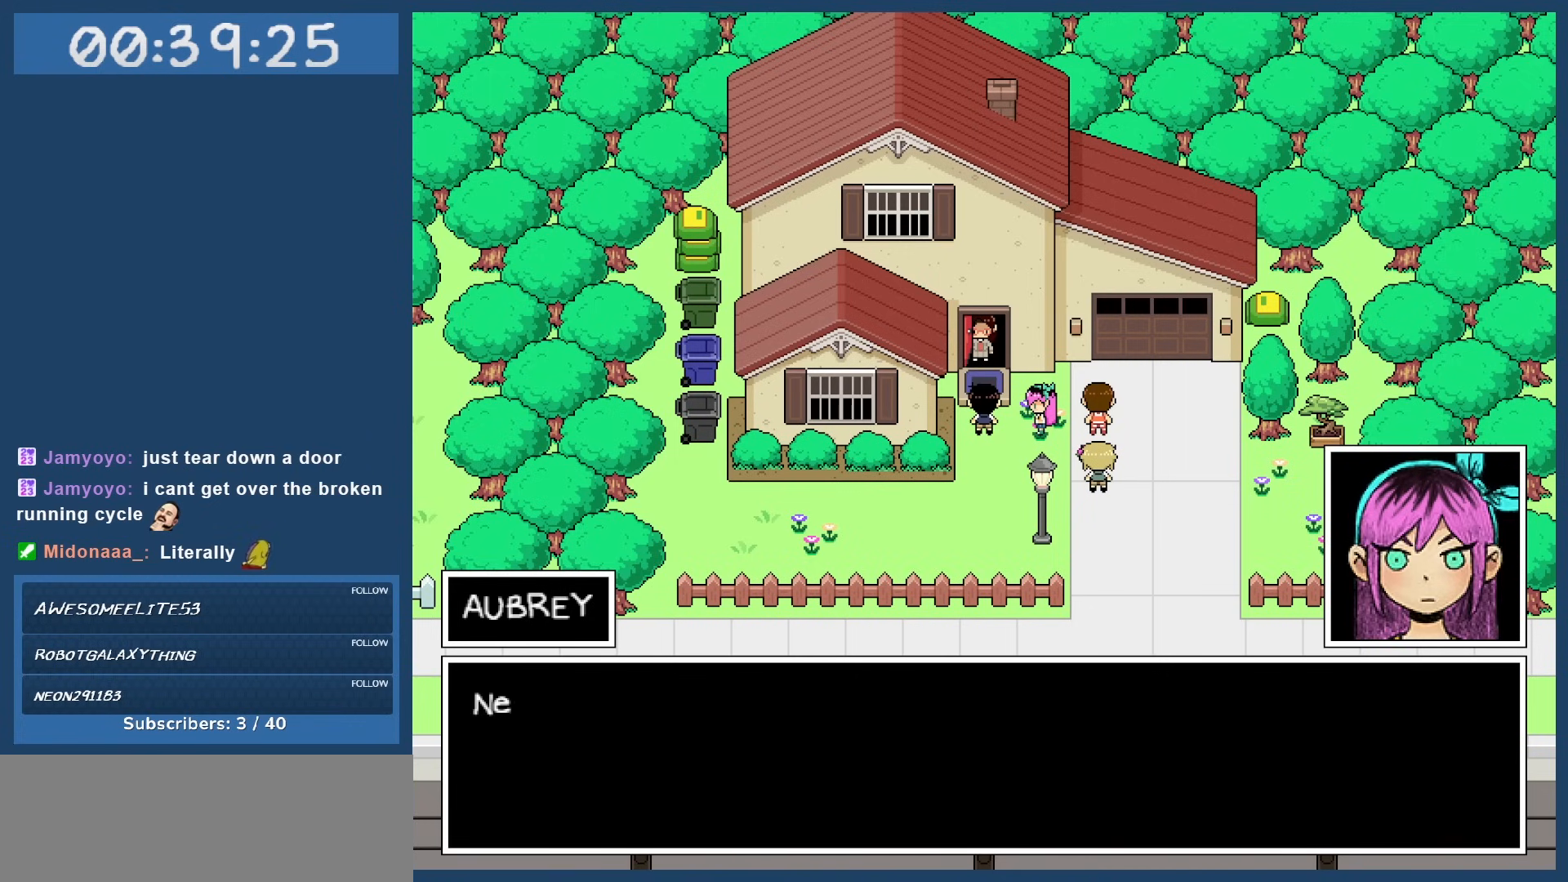
{"keys": [], "events": [[83, "z", "up"]]}
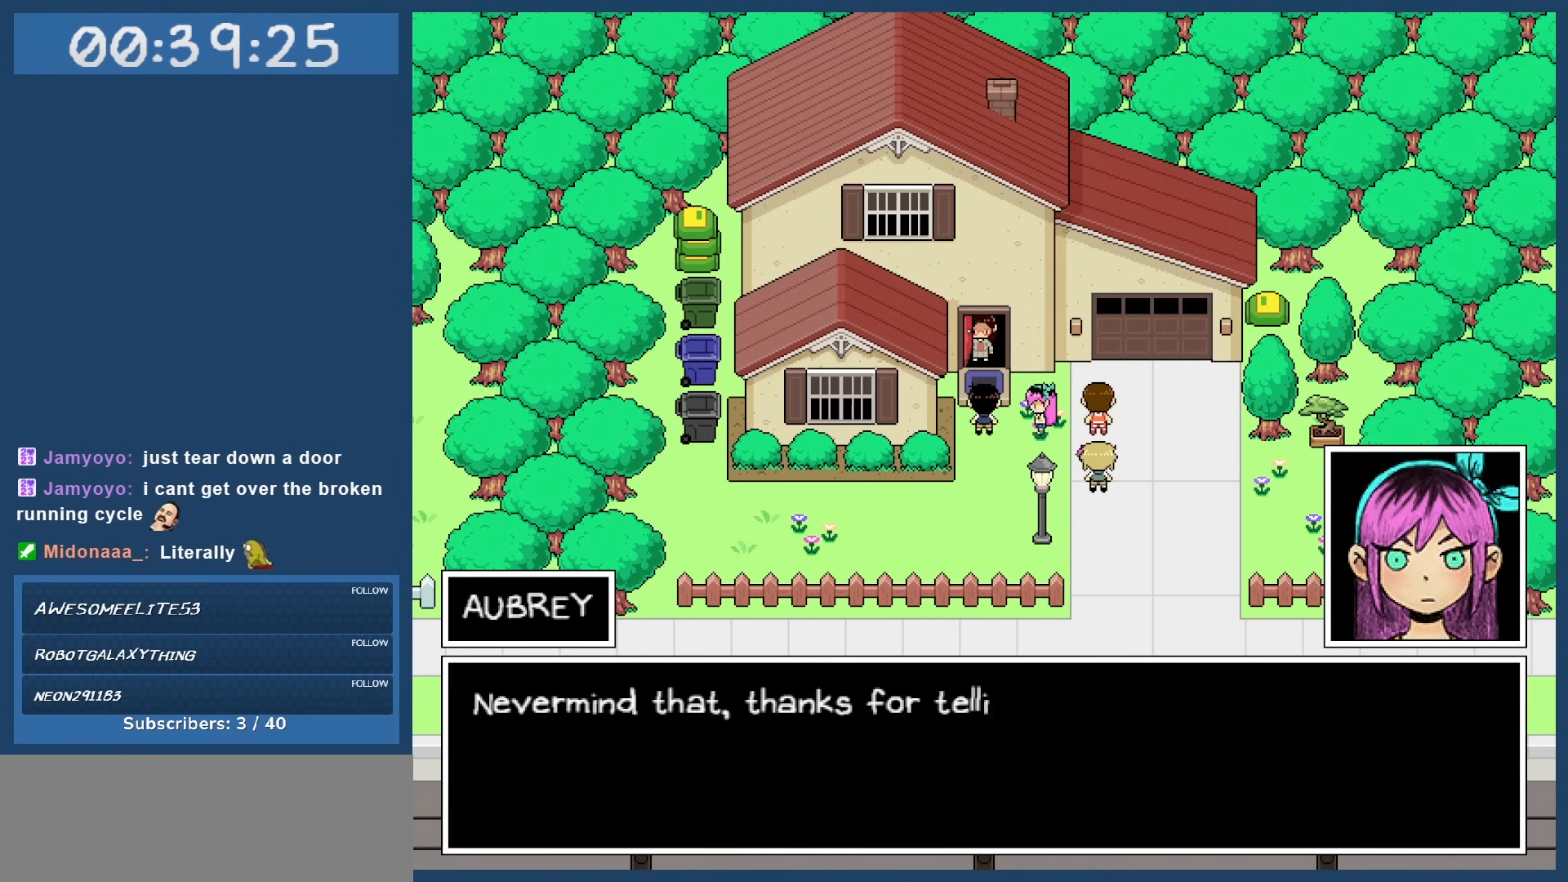
{"keys": [], "events": []}
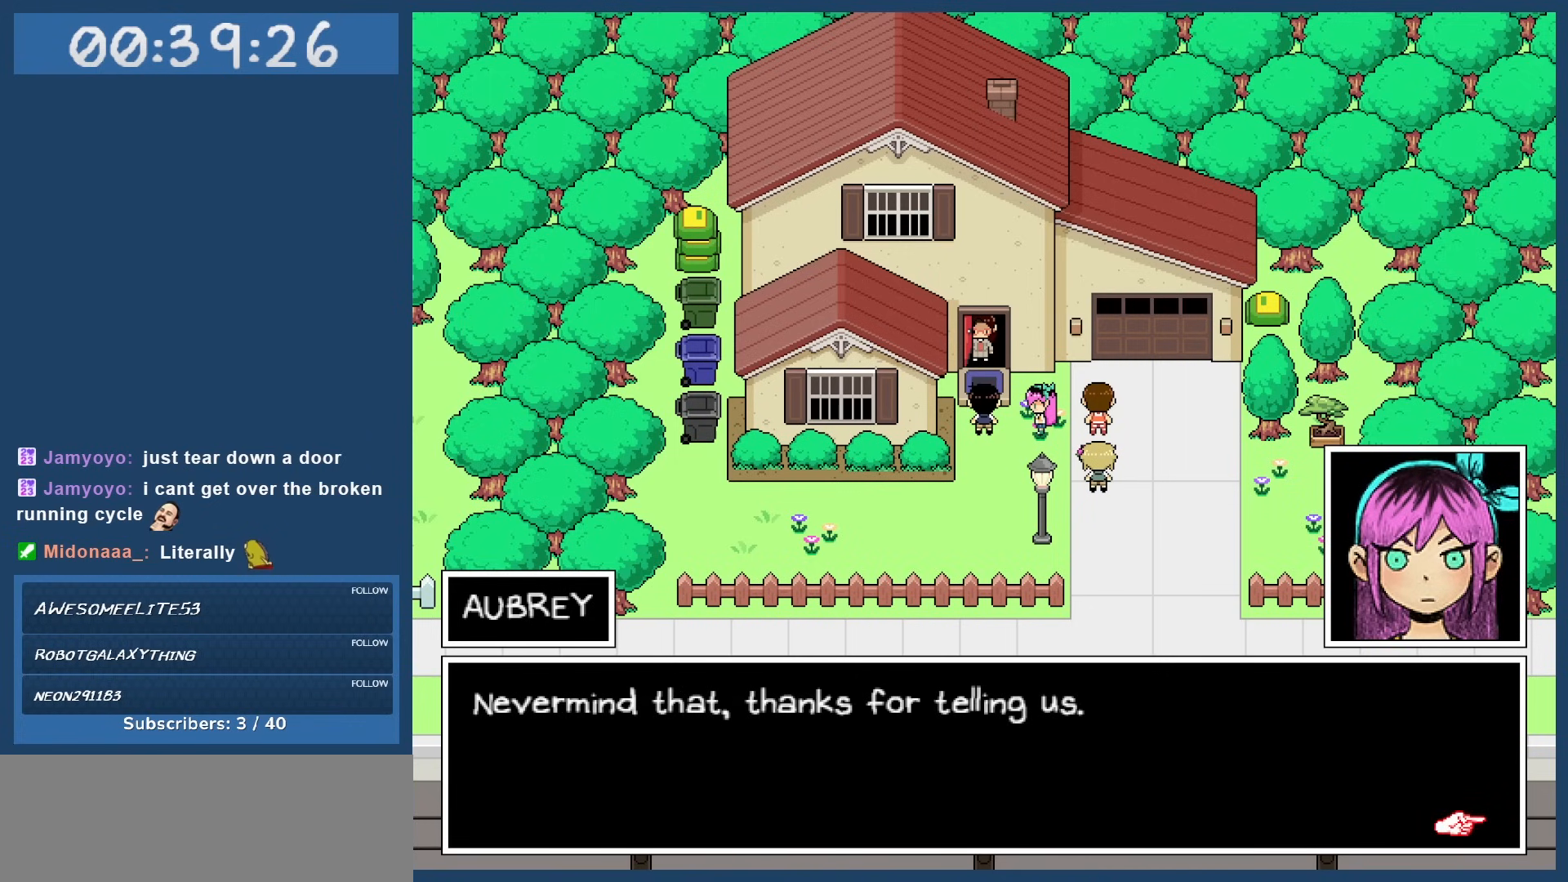
{"keys": [], "events": []}
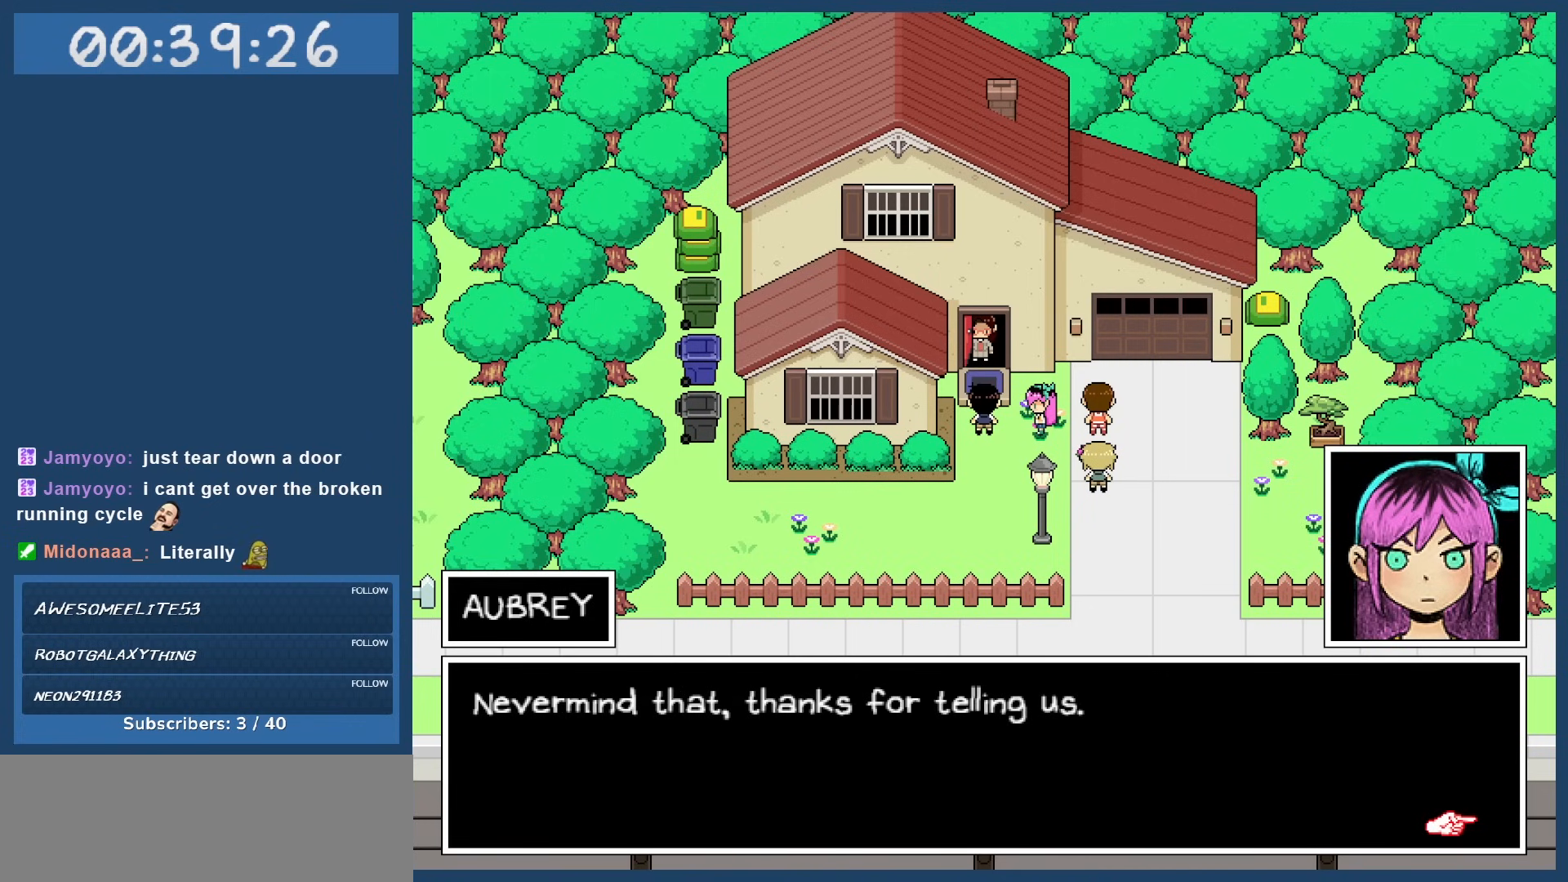
{"keys": [], "events": []}
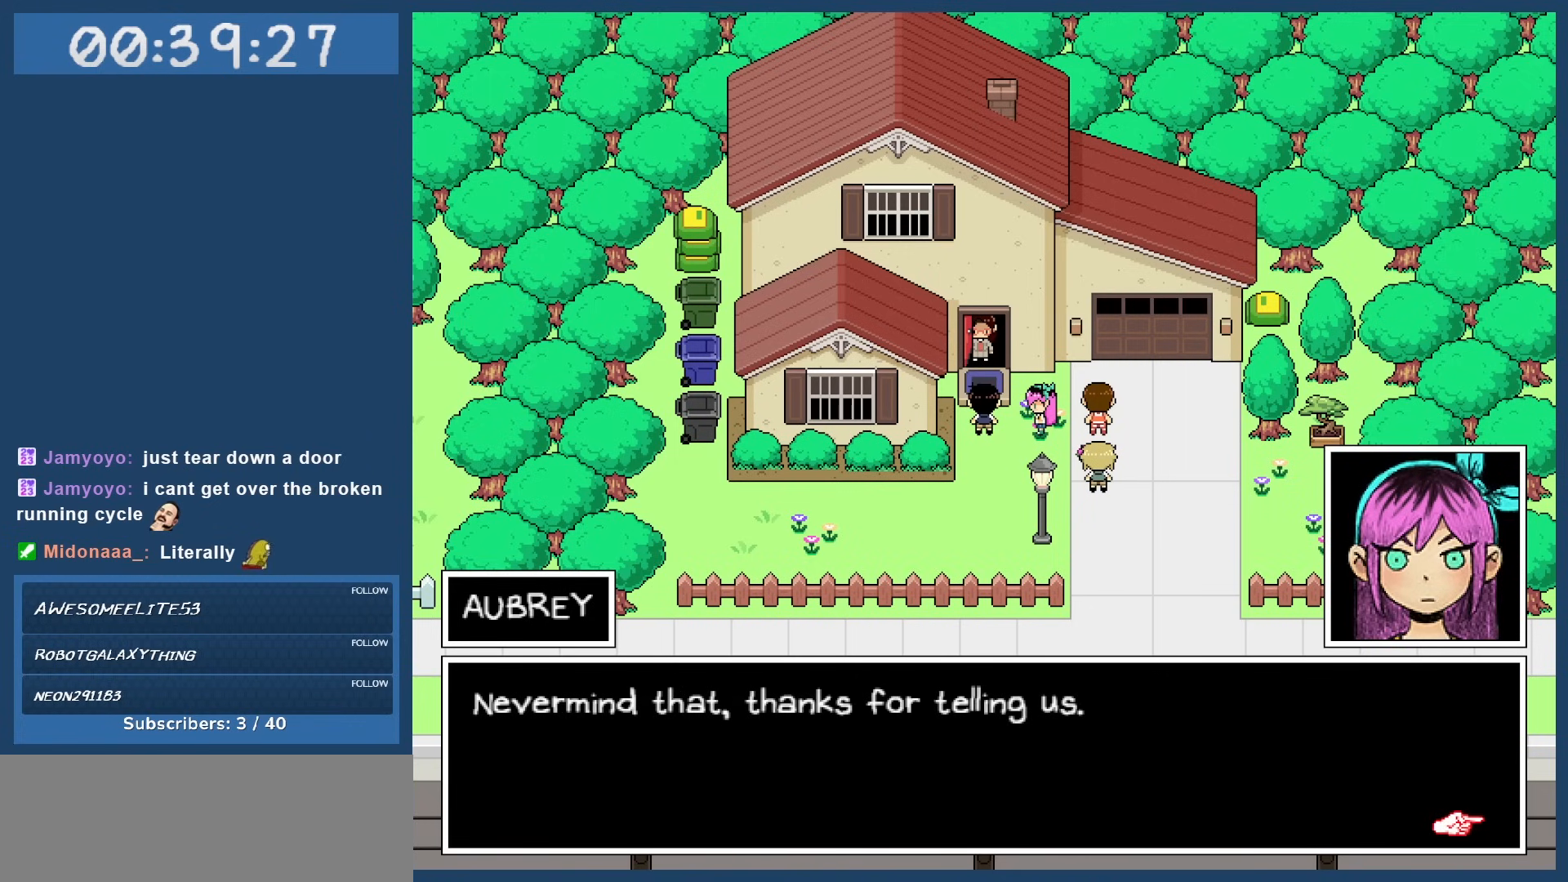
{"keys": [], "events": [[150, "z", "down"], [283, "z", "up"]]}
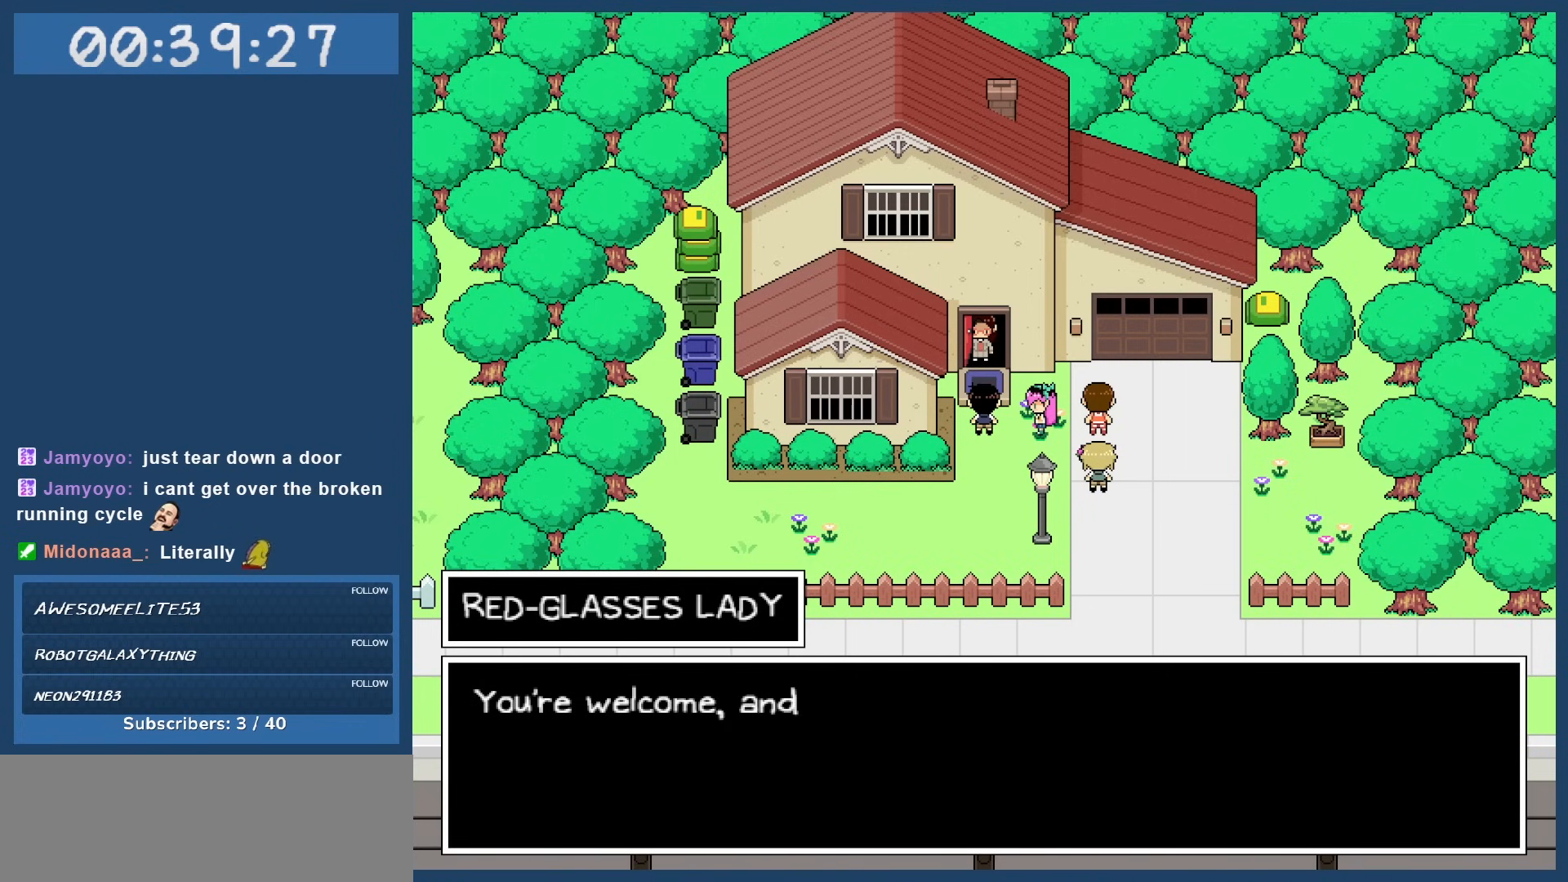
{"keys": [], "events": []}
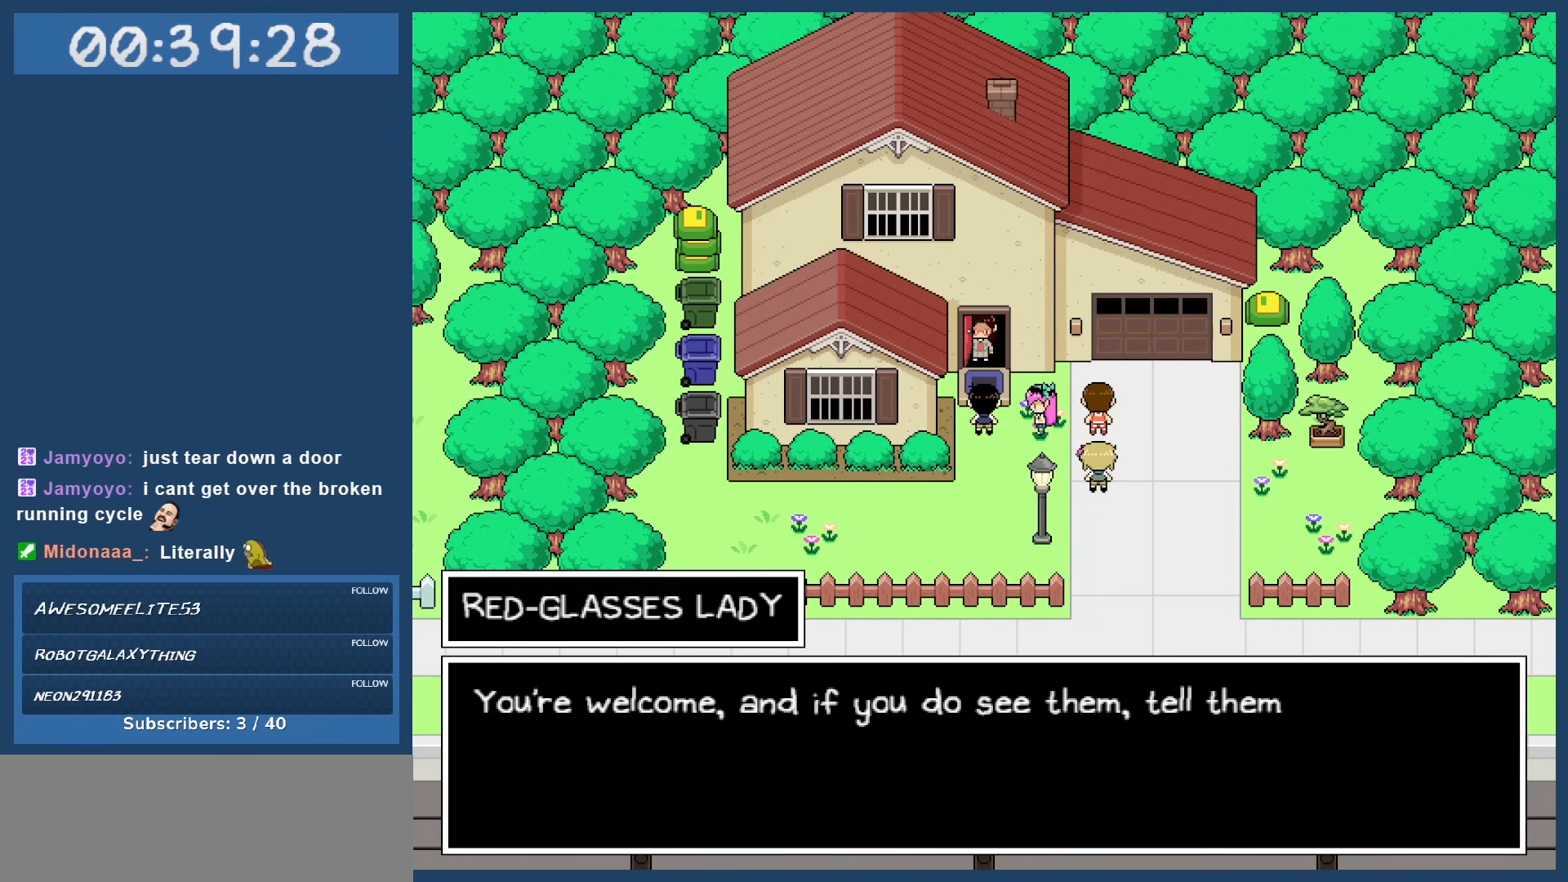
{"keys": [], "events": []}
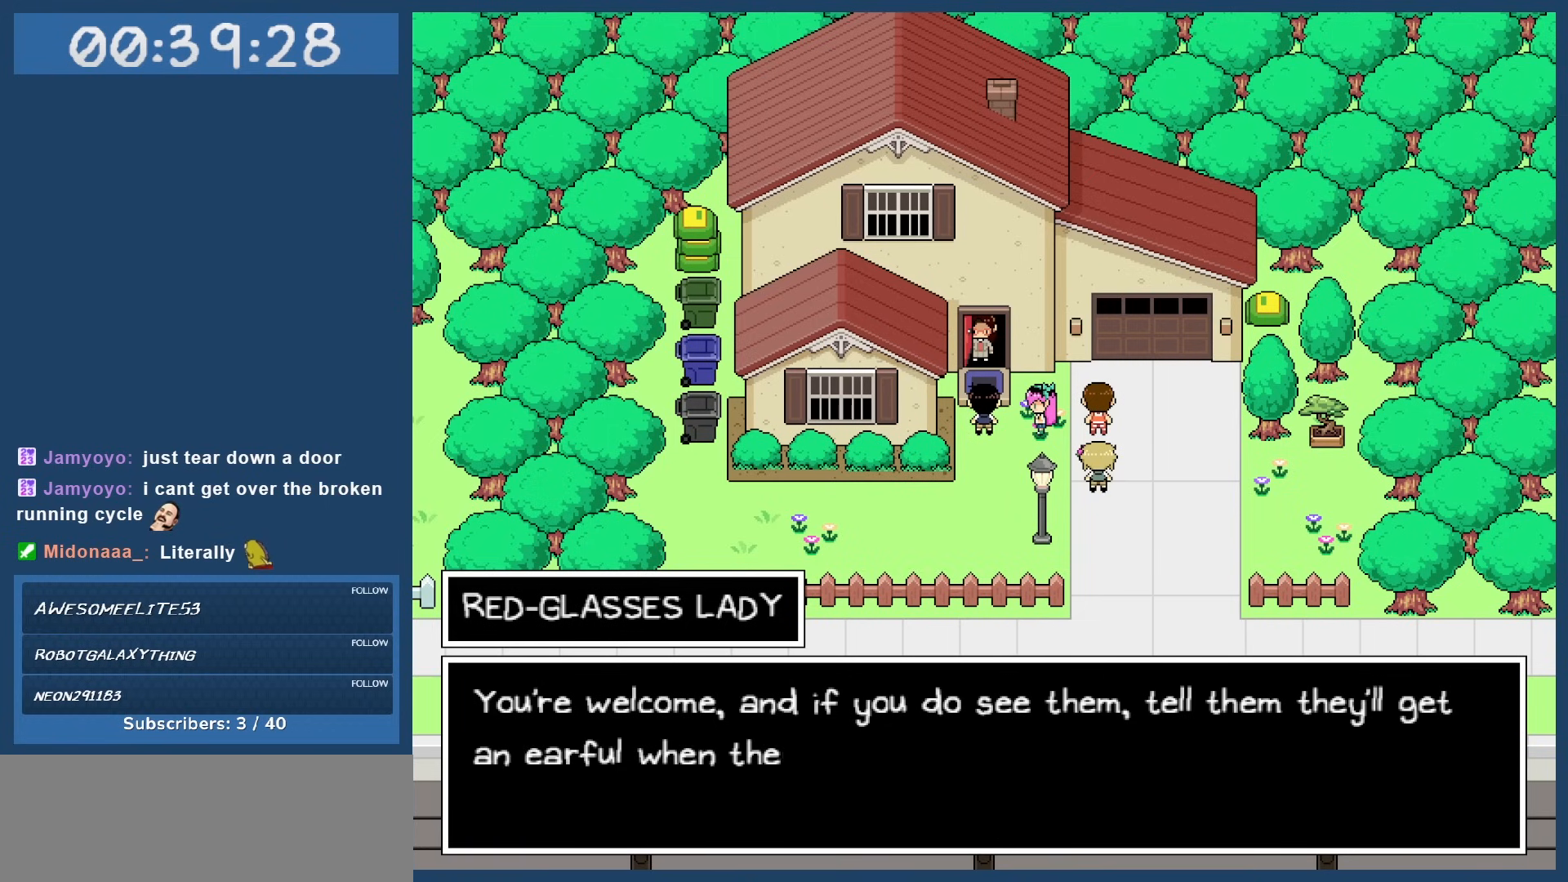
{"keys": [], "events": []}
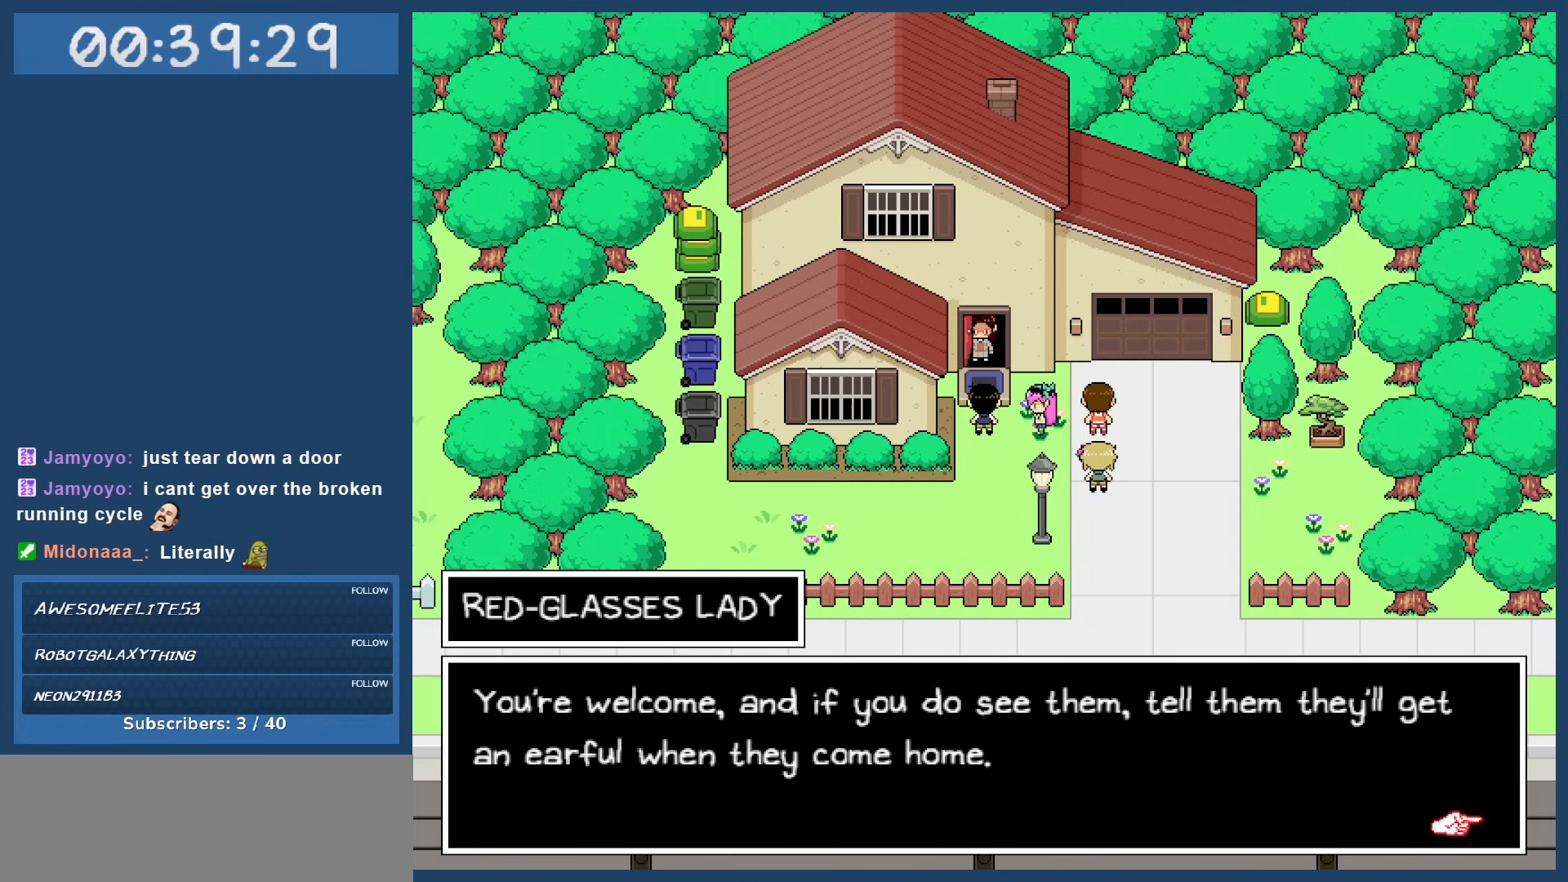
{"keys": [], "events": []}
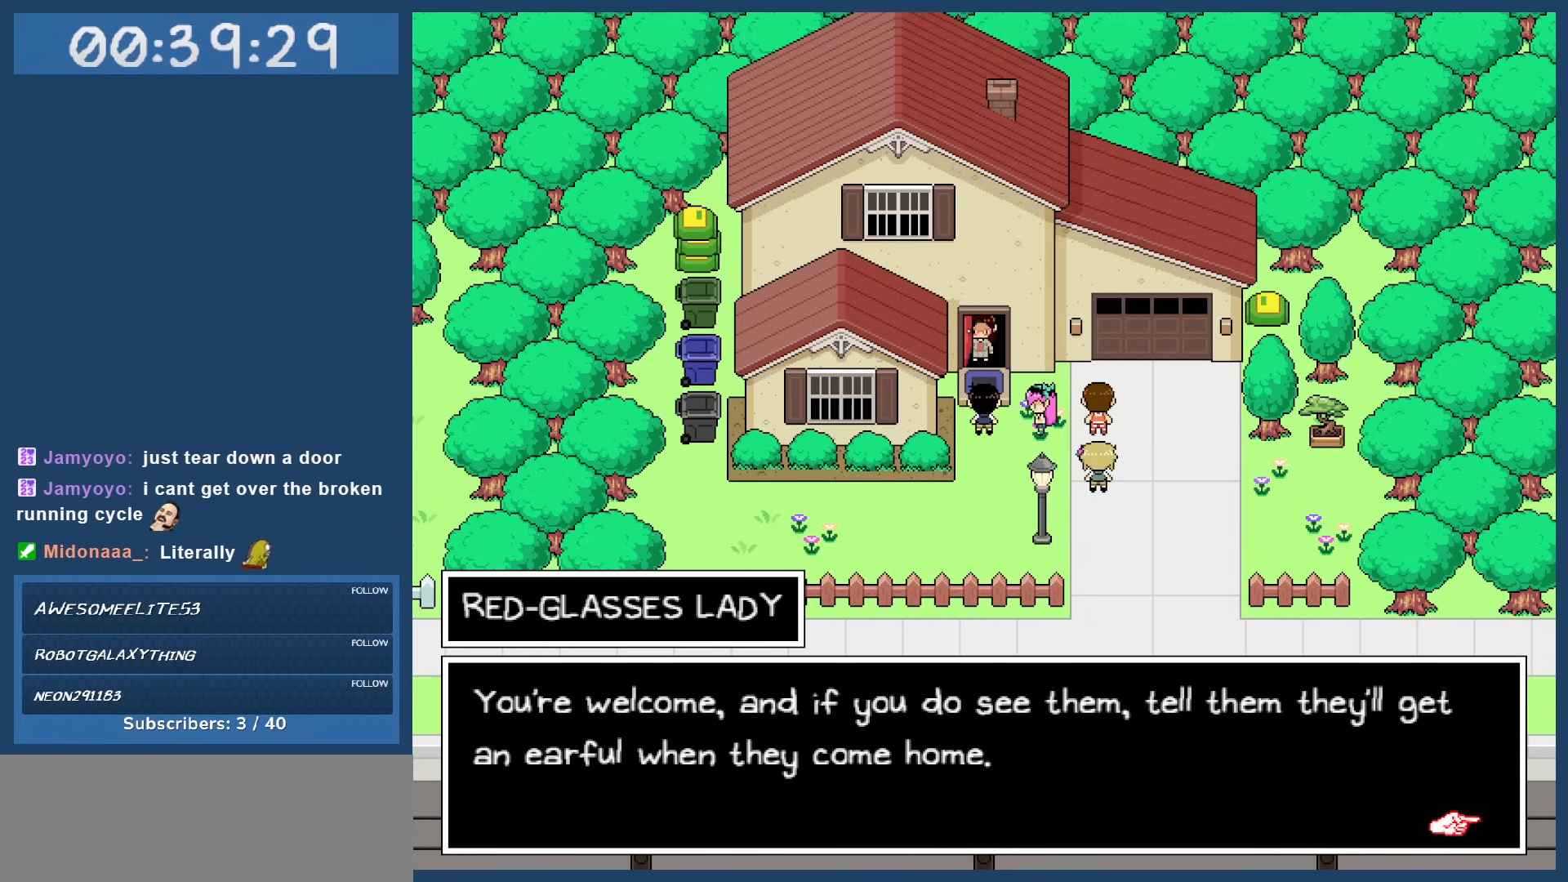
{"keys": [], "events": []}
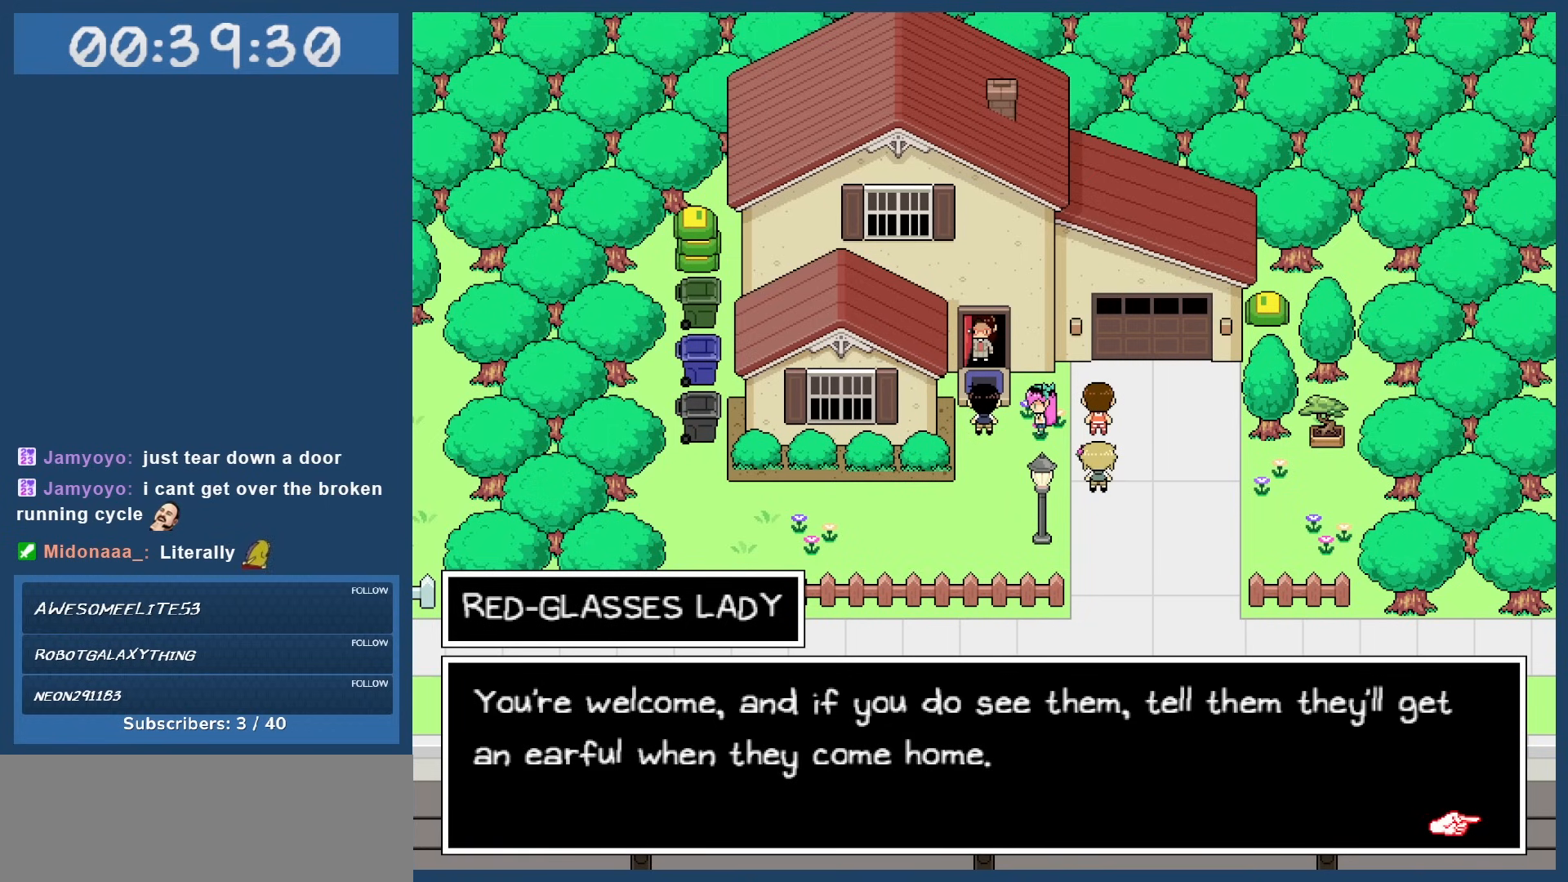
{"keys": [], "events": []}
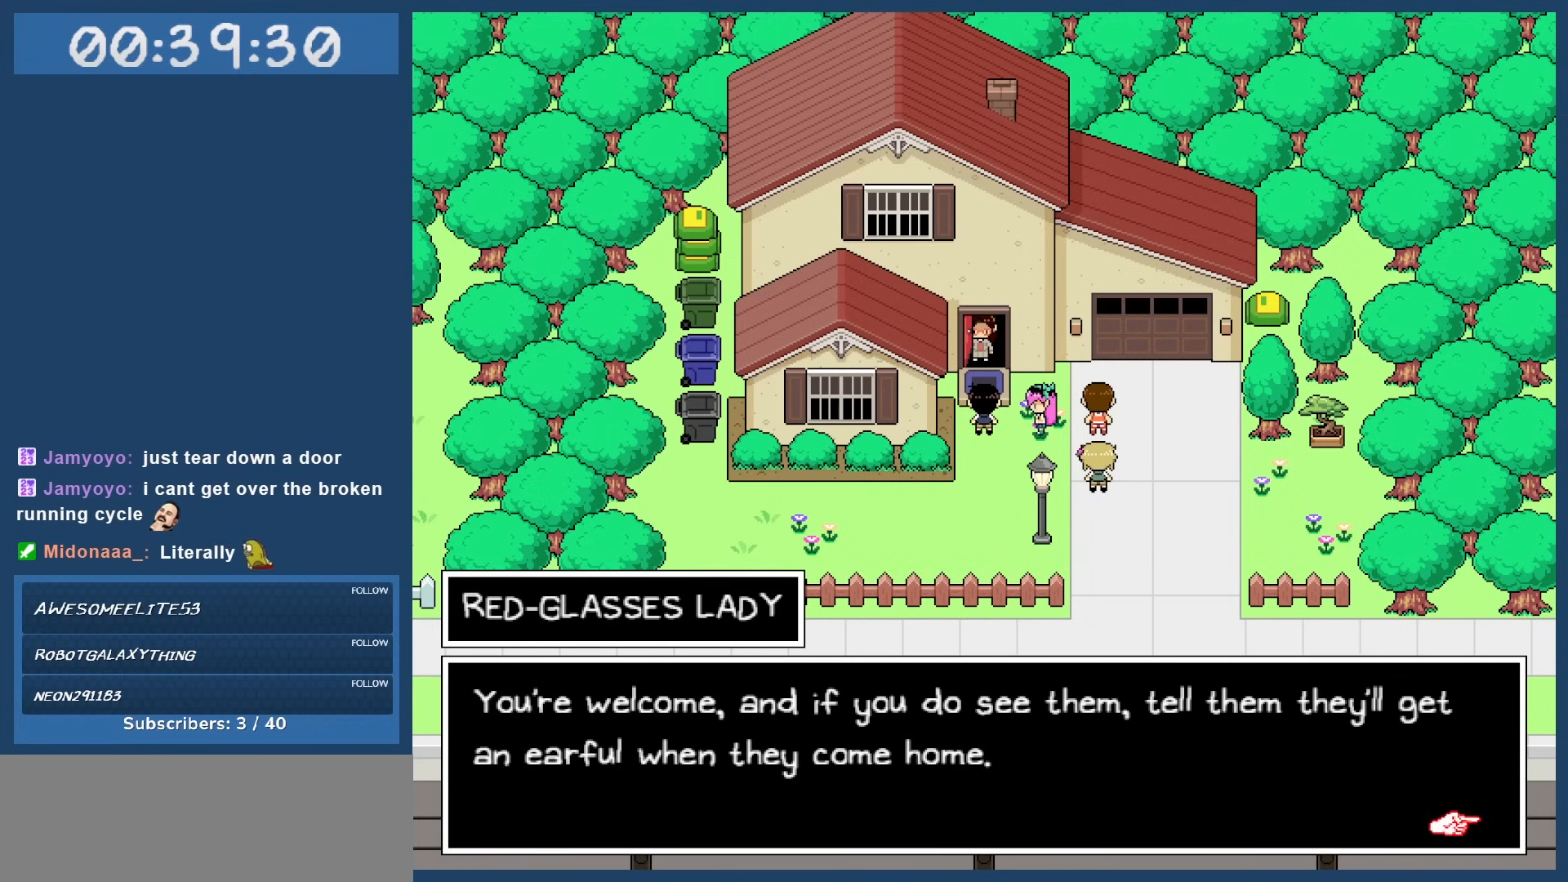
{"keys": [], "events": []}
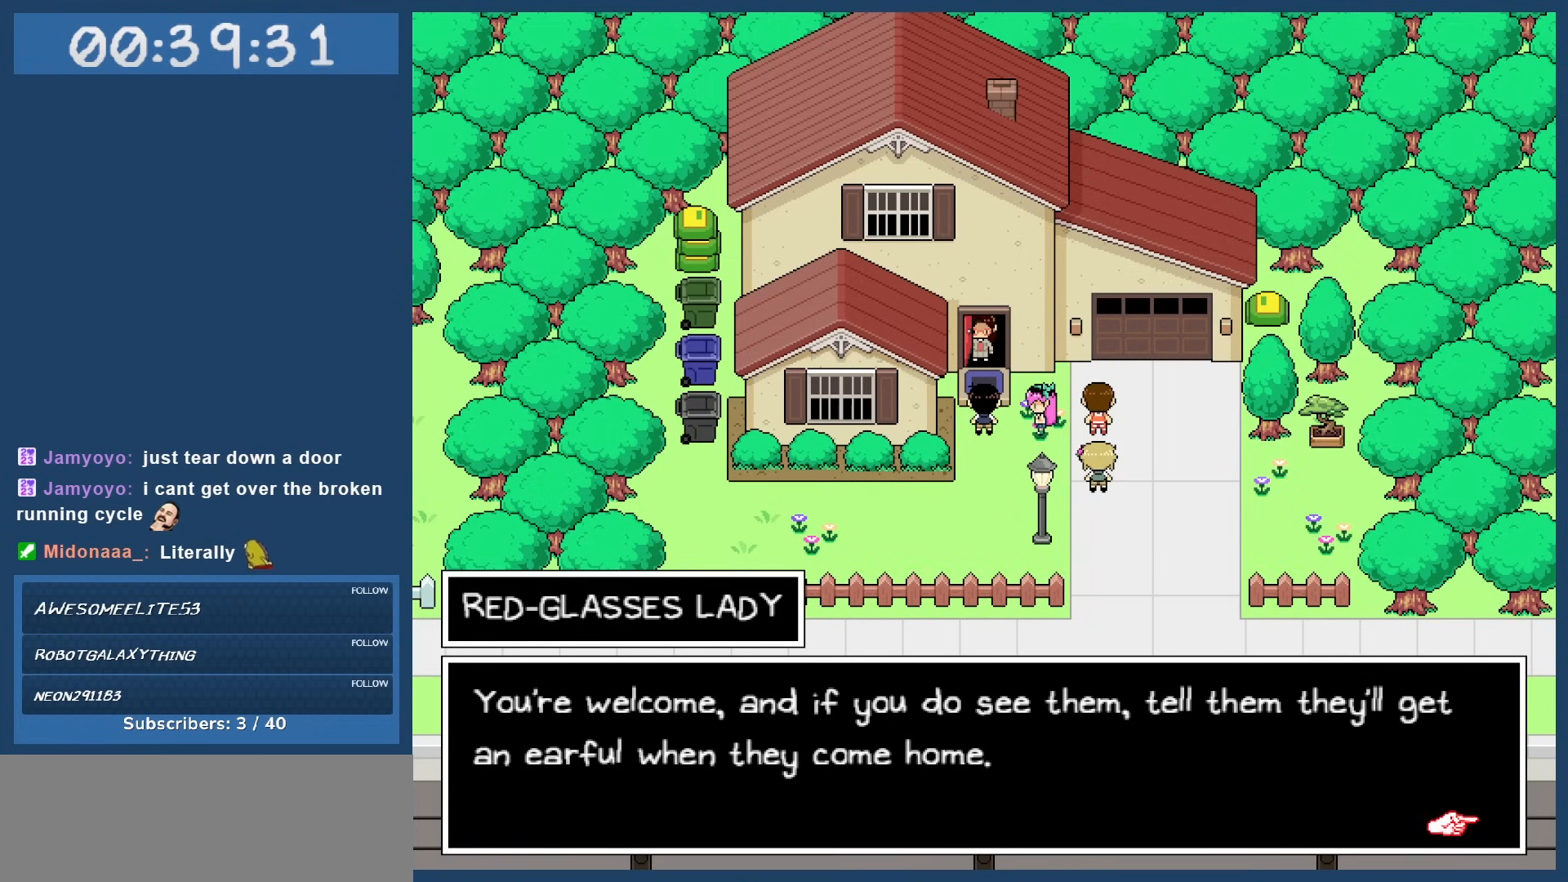
{"keys": ["z"], "events": [[467, "z", "down"]]}
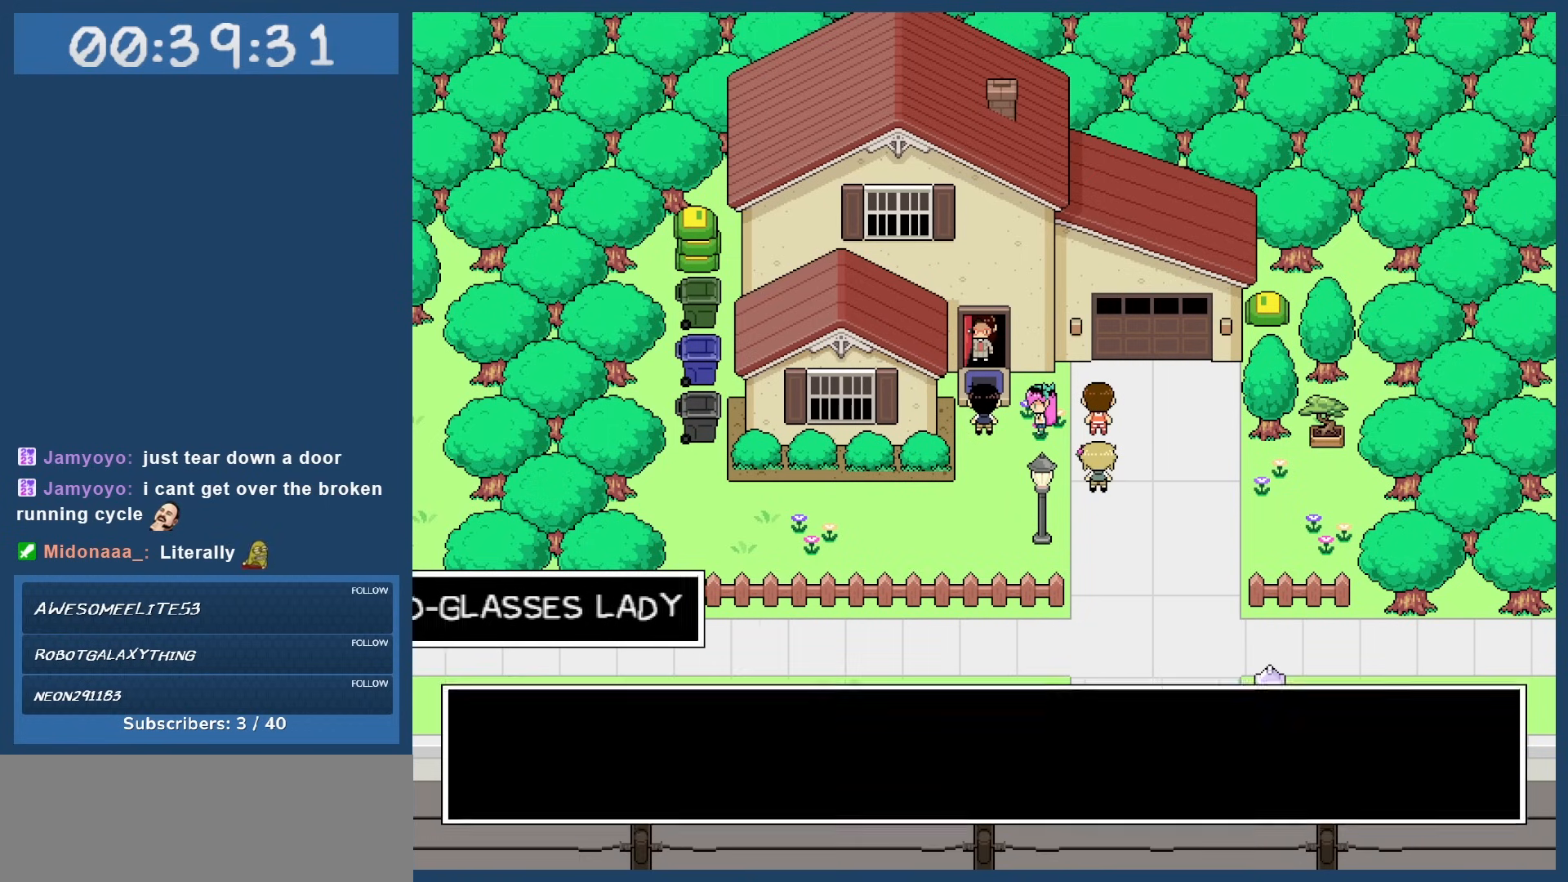
{"keys": [], "events": [[50, "z", "up"]]}
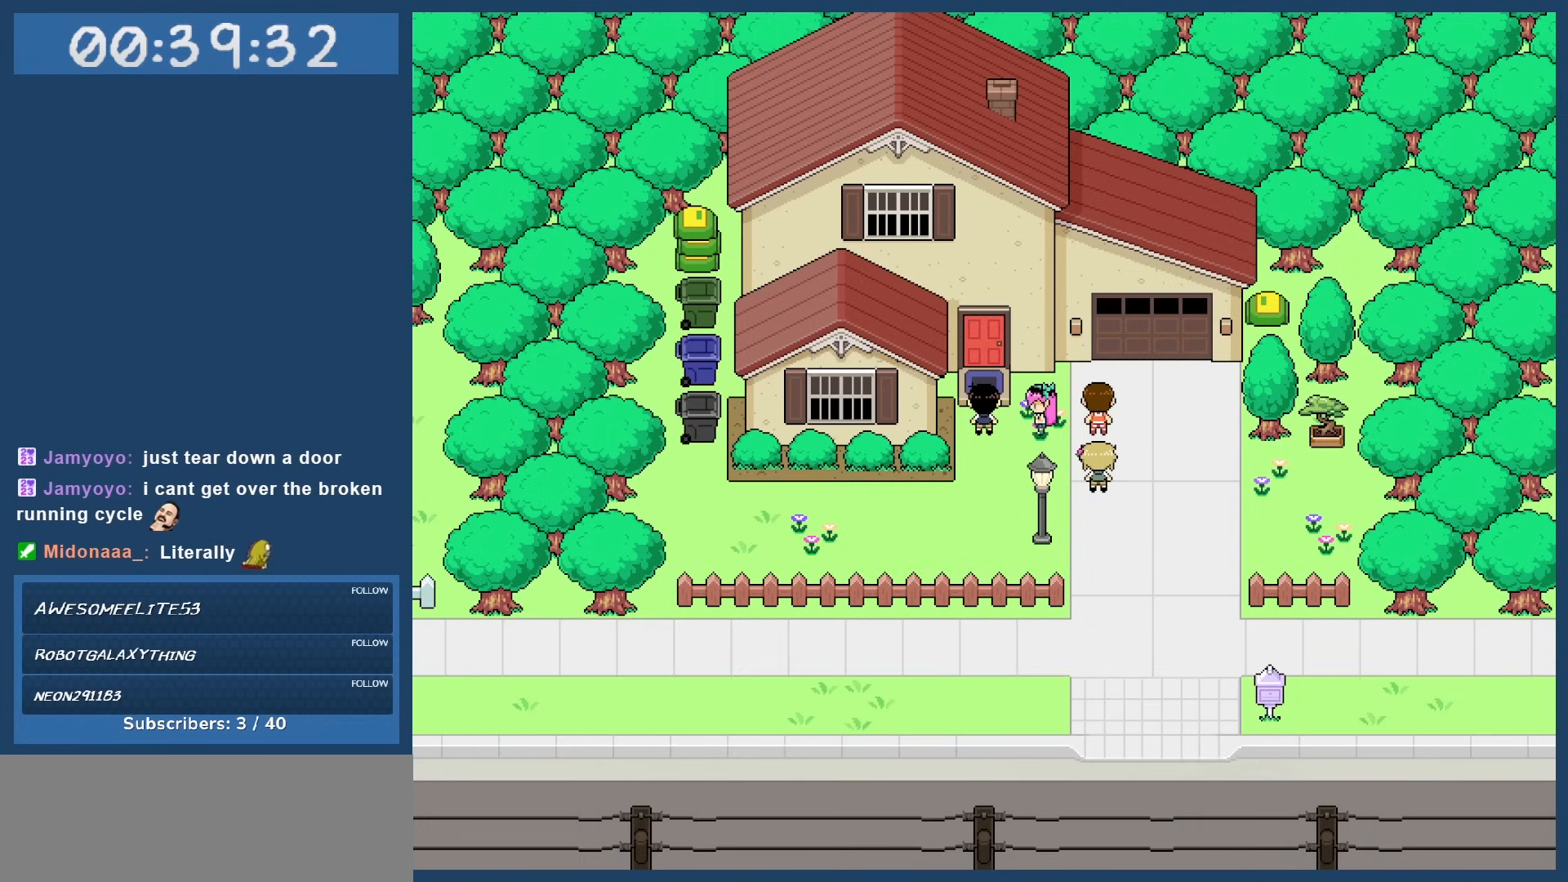
{"keys": ["z"], "events": [[167, "z", "down"], [267, "z", "up"], [500, "z", "down"]]}
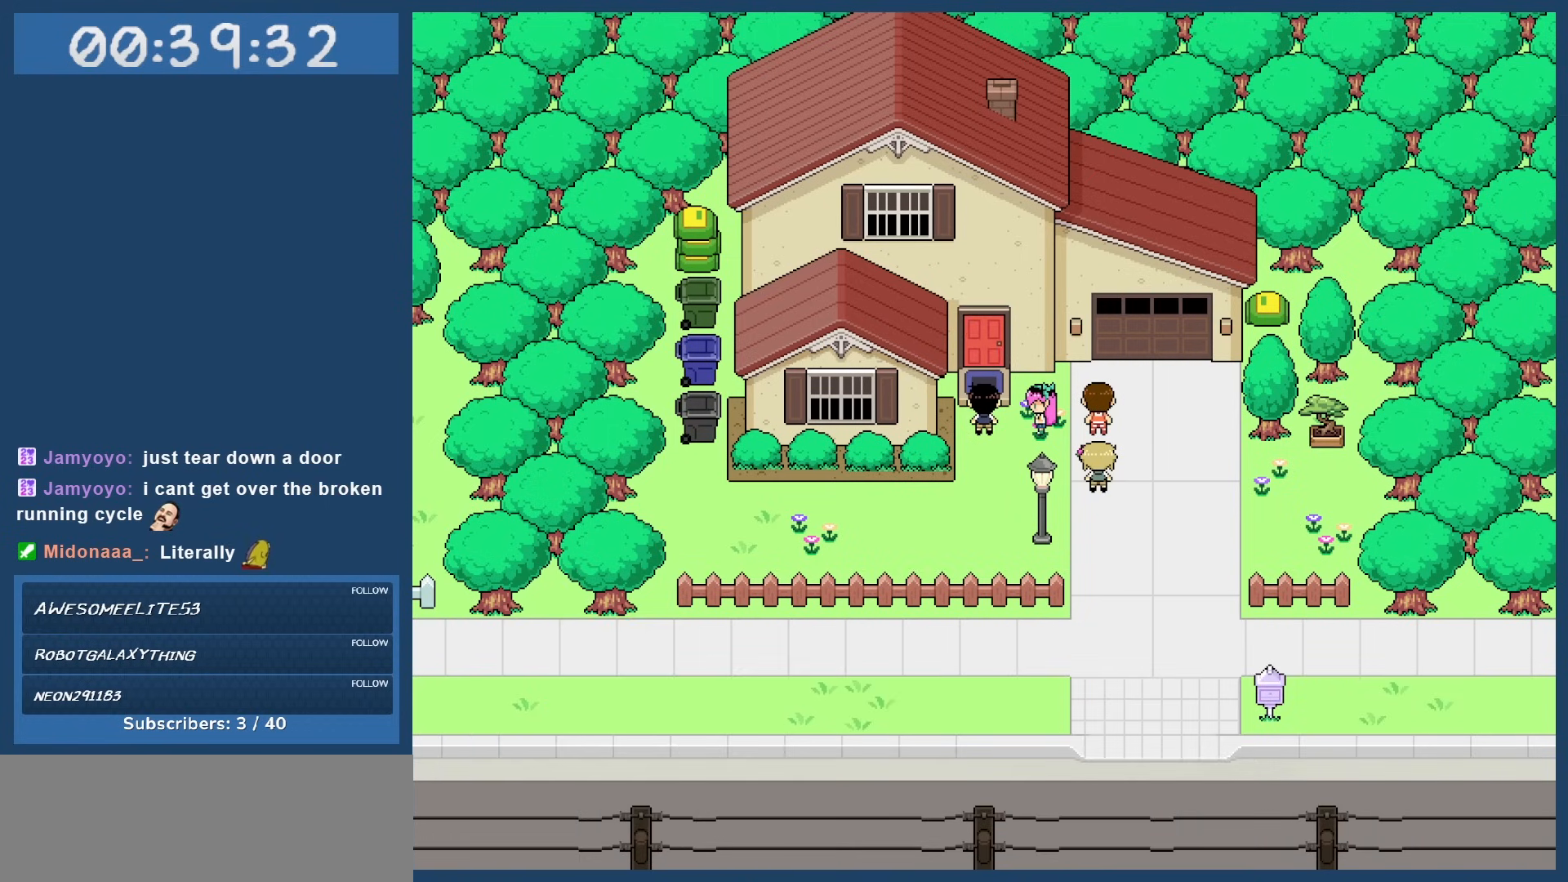
{"keys": ["z"], "events": [[83, "z", "up"], [133, "up", "down"], [183, "z", "down"], [333, "up", "up"], [367, "z", "up"], [417, "z", "down"]]}
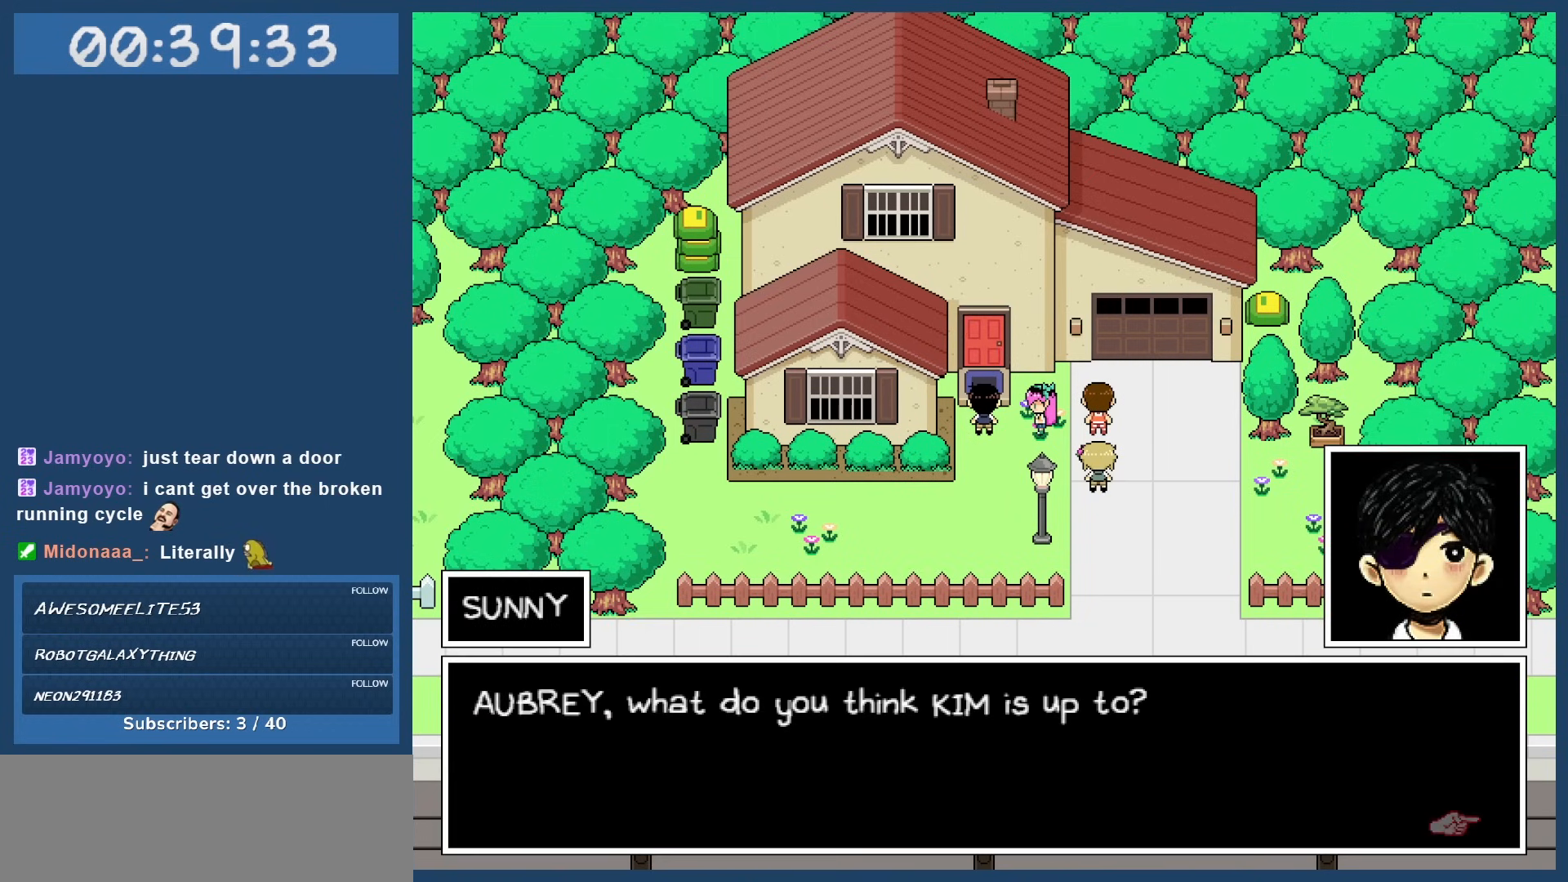
{"keys": [], "events": [[17, "z", "up"]]}